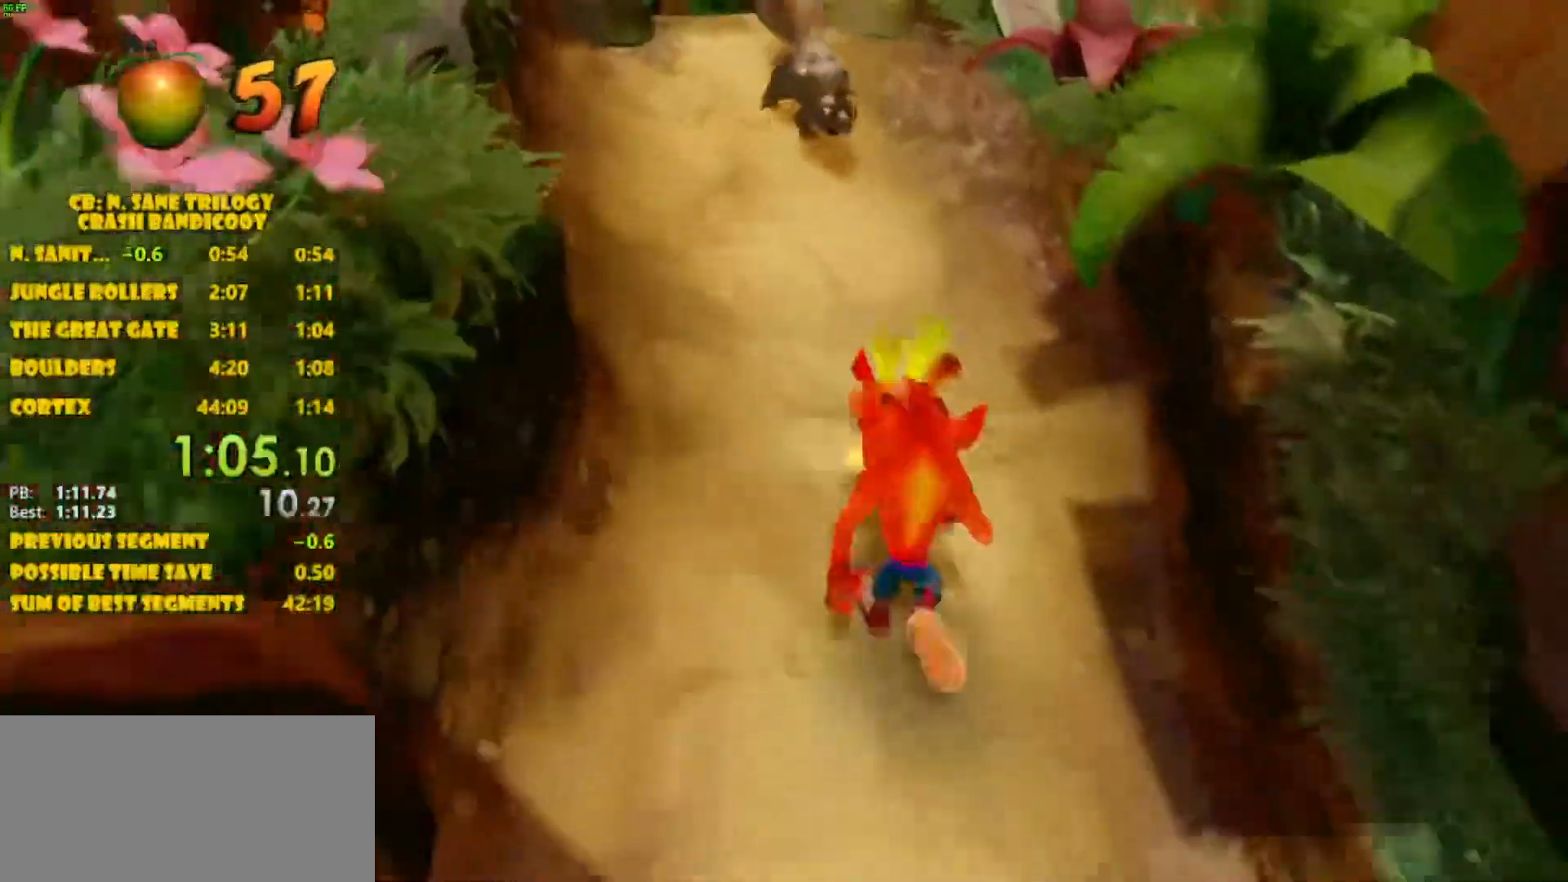
Gameplay with a controller (PlayStation layout); each line is a JSON object with the inputs held at the frame after it (dt_ms = milliseconds from this image to that frame). "events" lists button and stick changes between this image and that frame as [ms after this image, input, new state], when the widget could be followed in between. Not read: L3 R3 right_stick.
{"dt_ms": 500, "buttons": [], "left_stick": "up", "events": []}
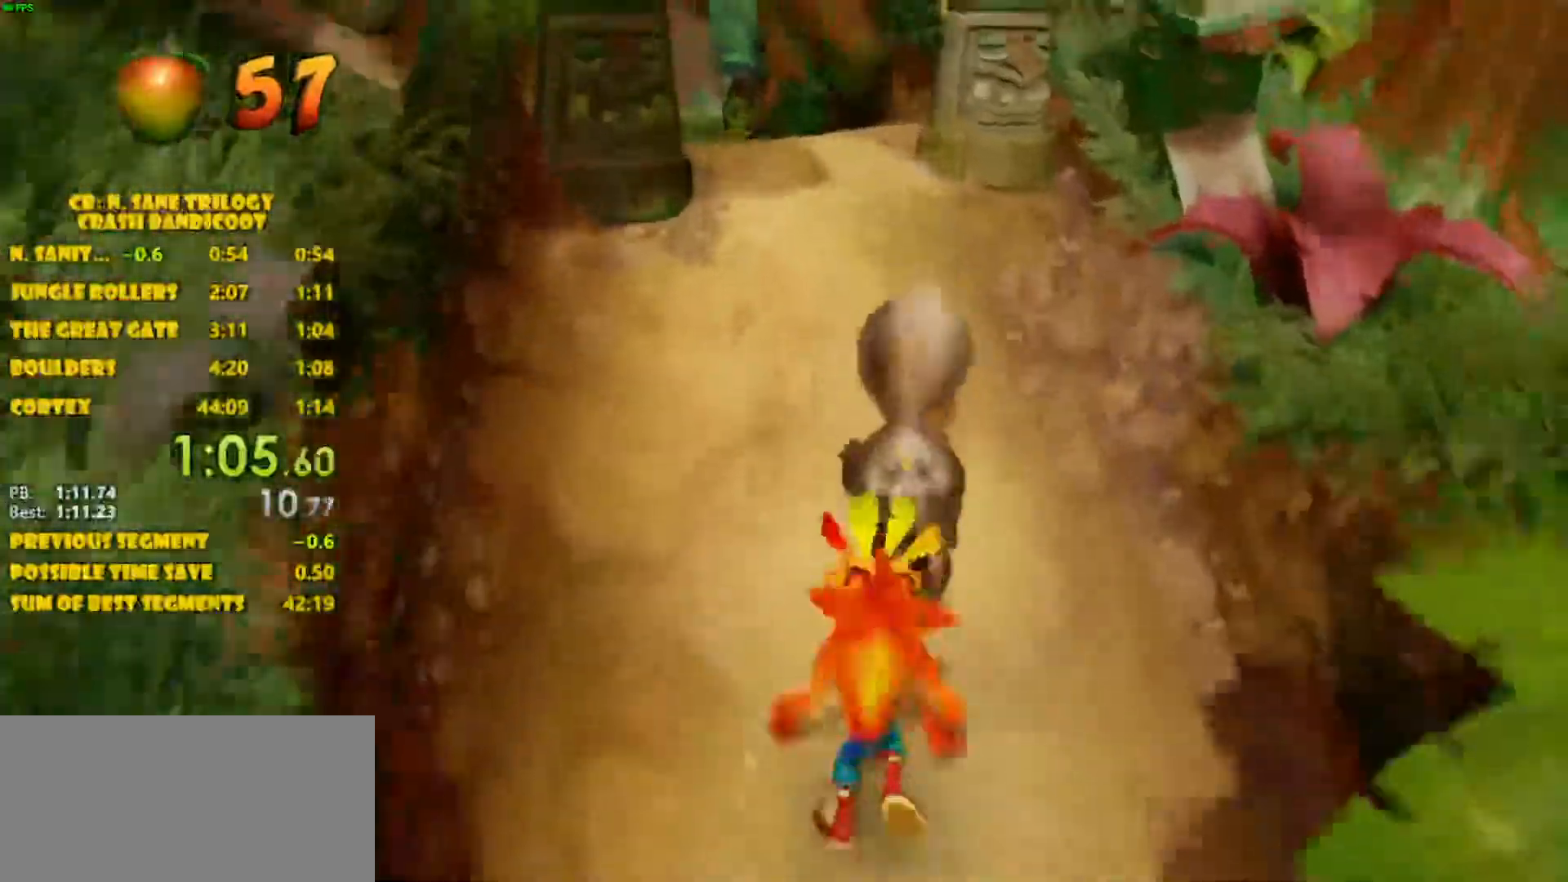
{"dt_ms": 500, "buttons": [], "left_stick": "up", "events": []}
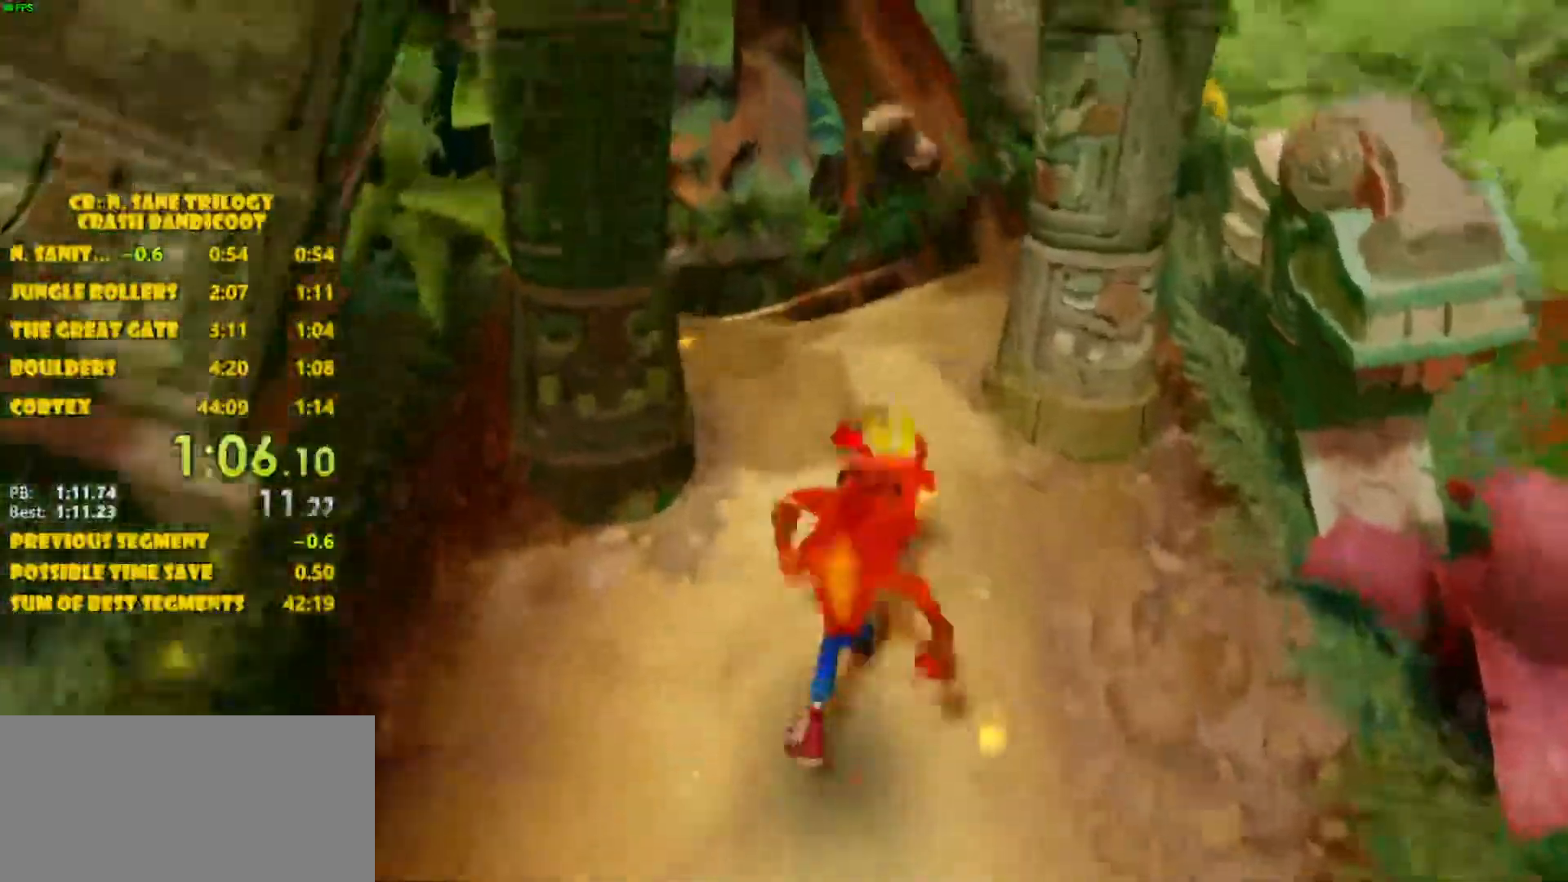
{"dt_ms": 500, "buttons": [], "left_stick": "up", "events": []}
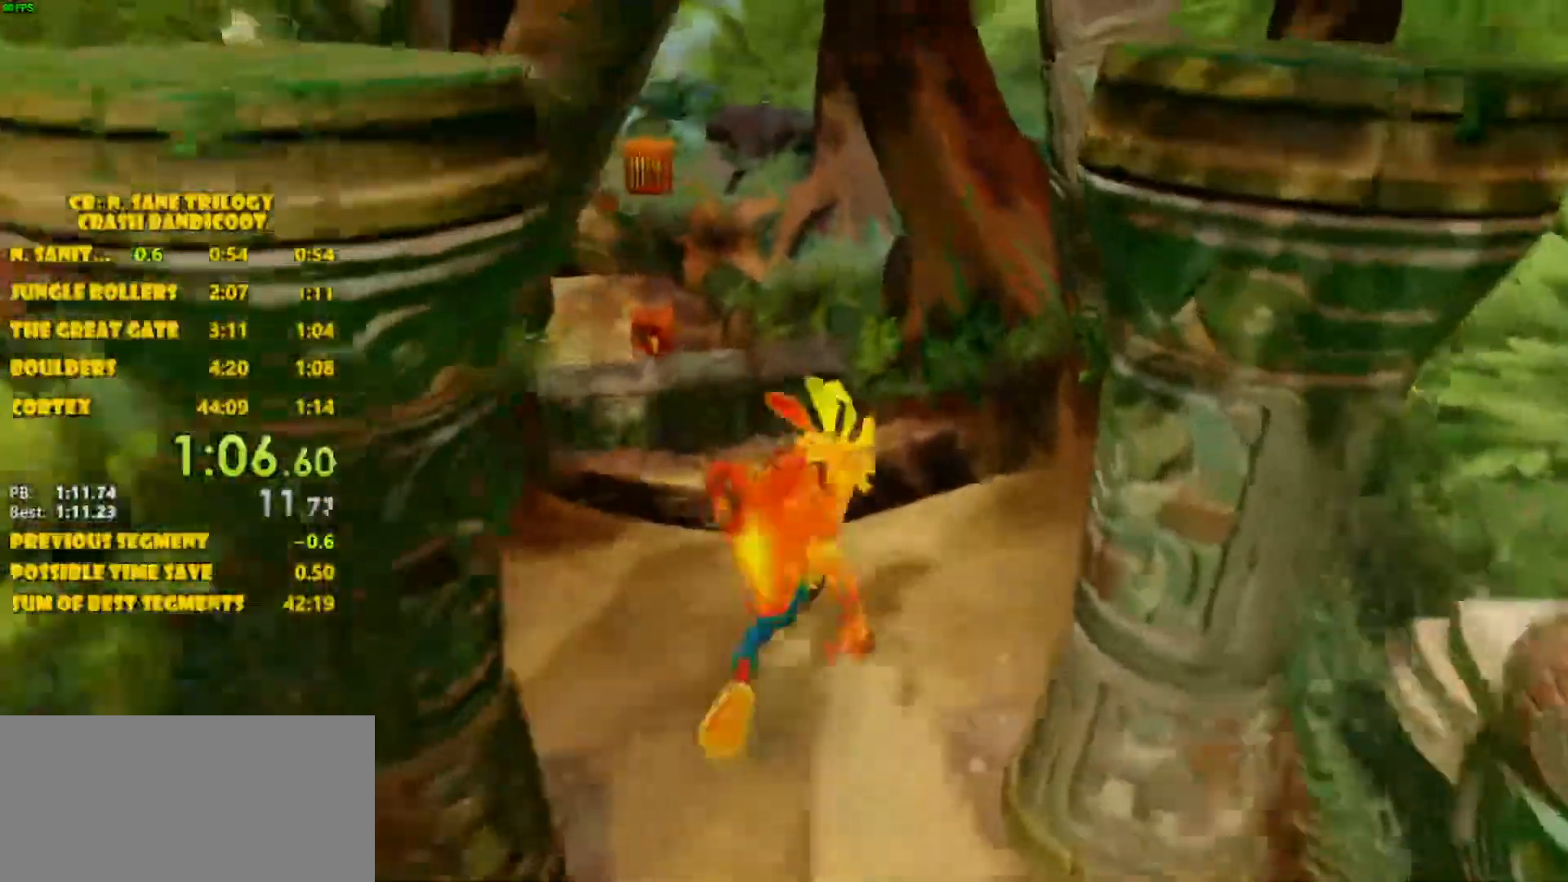
{"dt_ms": 500, "buttons": ["CROSS"], "left_stick": "up", "events": [[483, "CROSS", "down"]]}
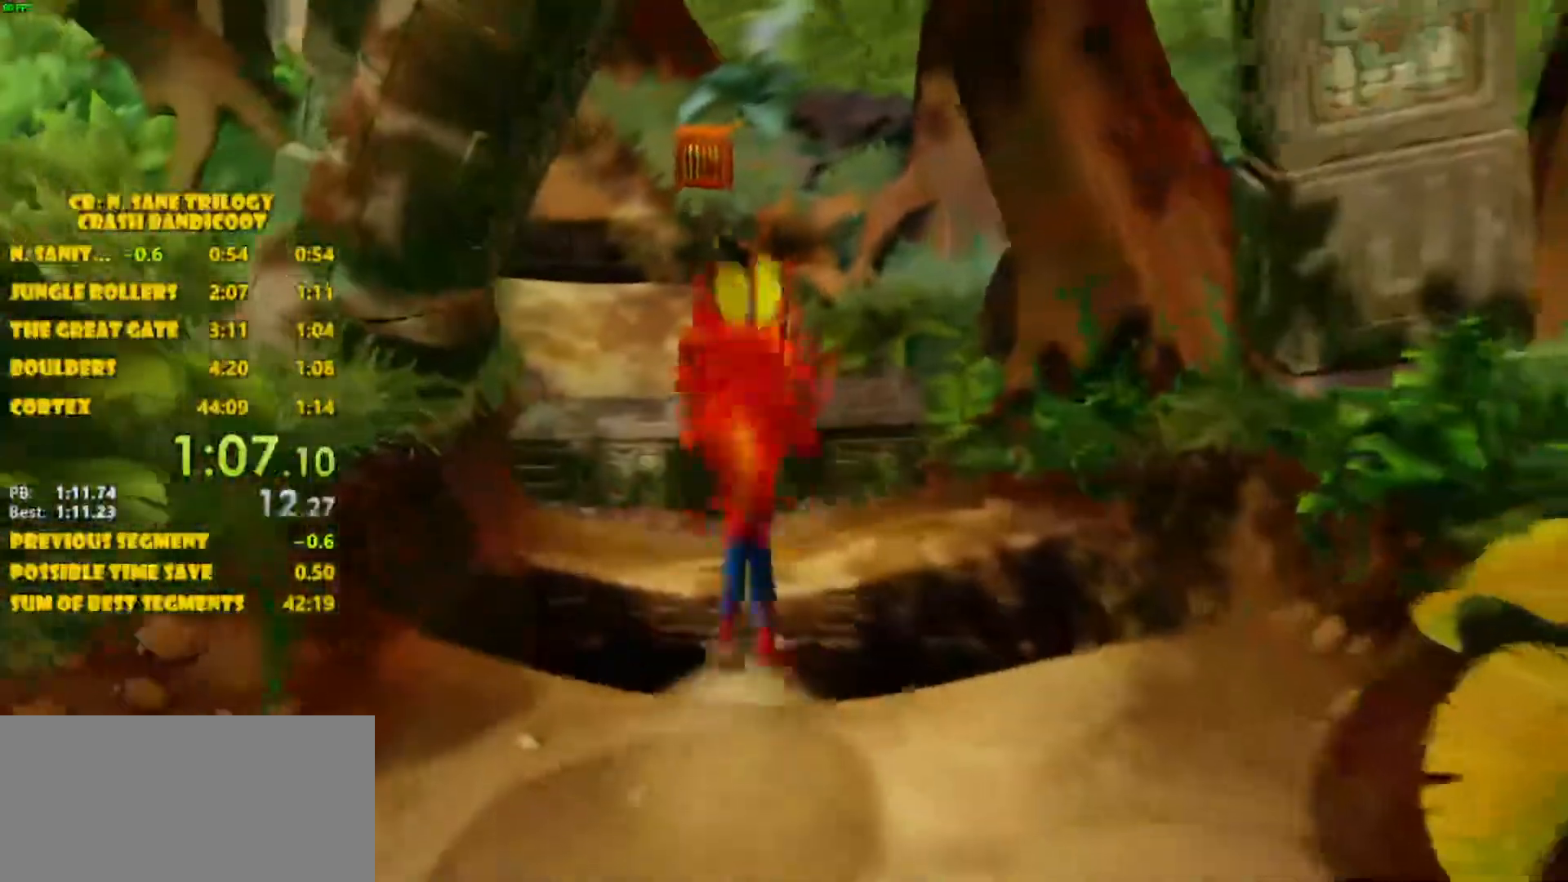
{"dt_ms": 500, "buttons": [], "left_stick": "up", "events": [[117, "CROSS", "up"]]}
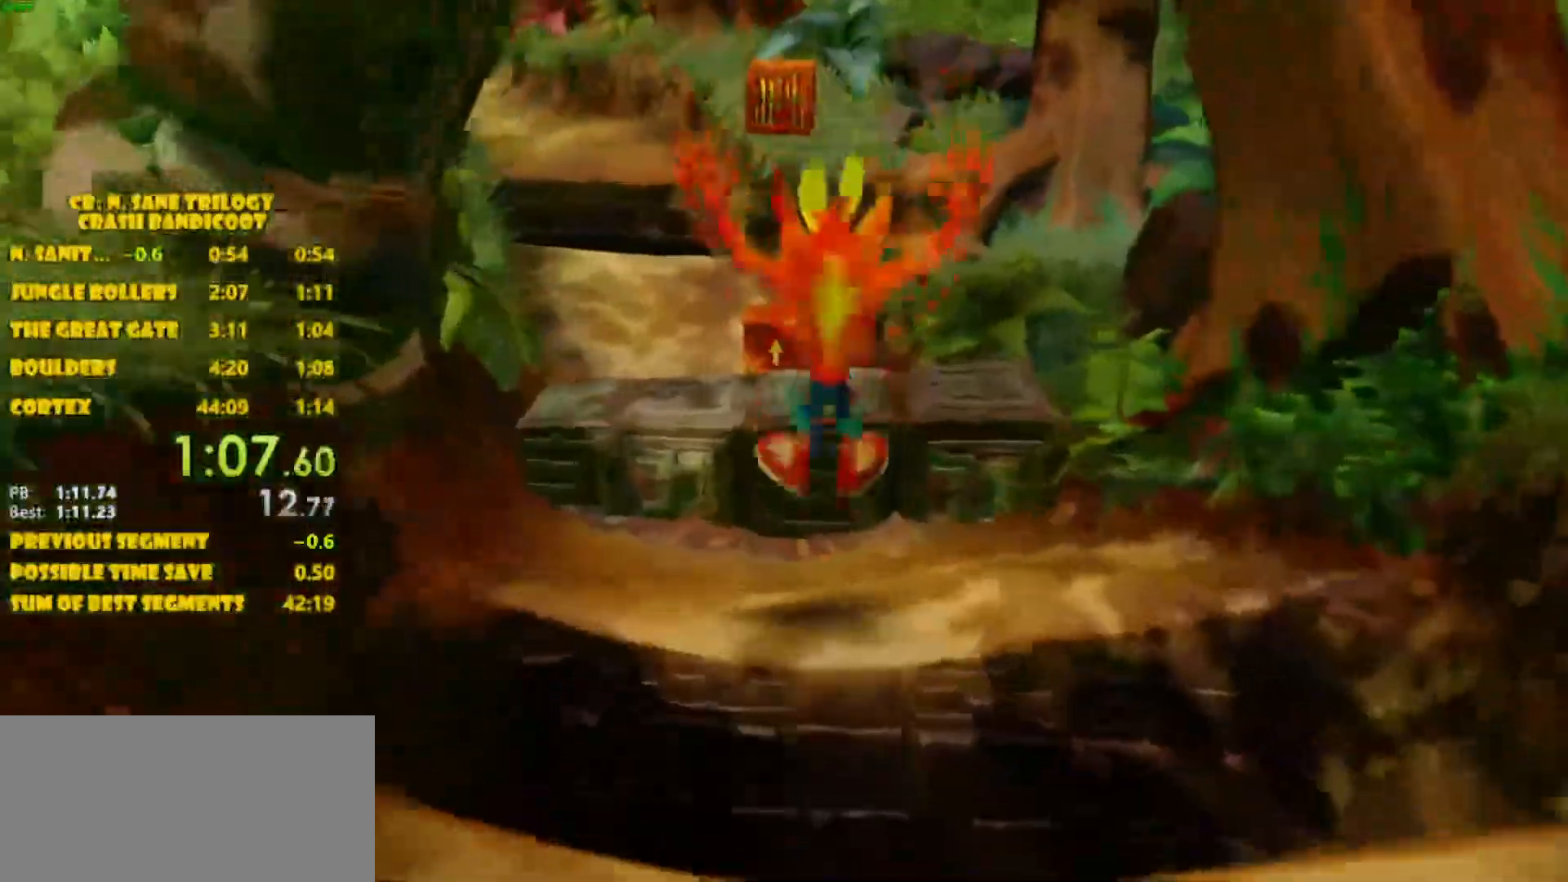
{"dt_ms": 500, "buttons": [], "left_stick": "up", "events": [[200, "CROSS", "down"], [267, "CROSS", "up"]]}
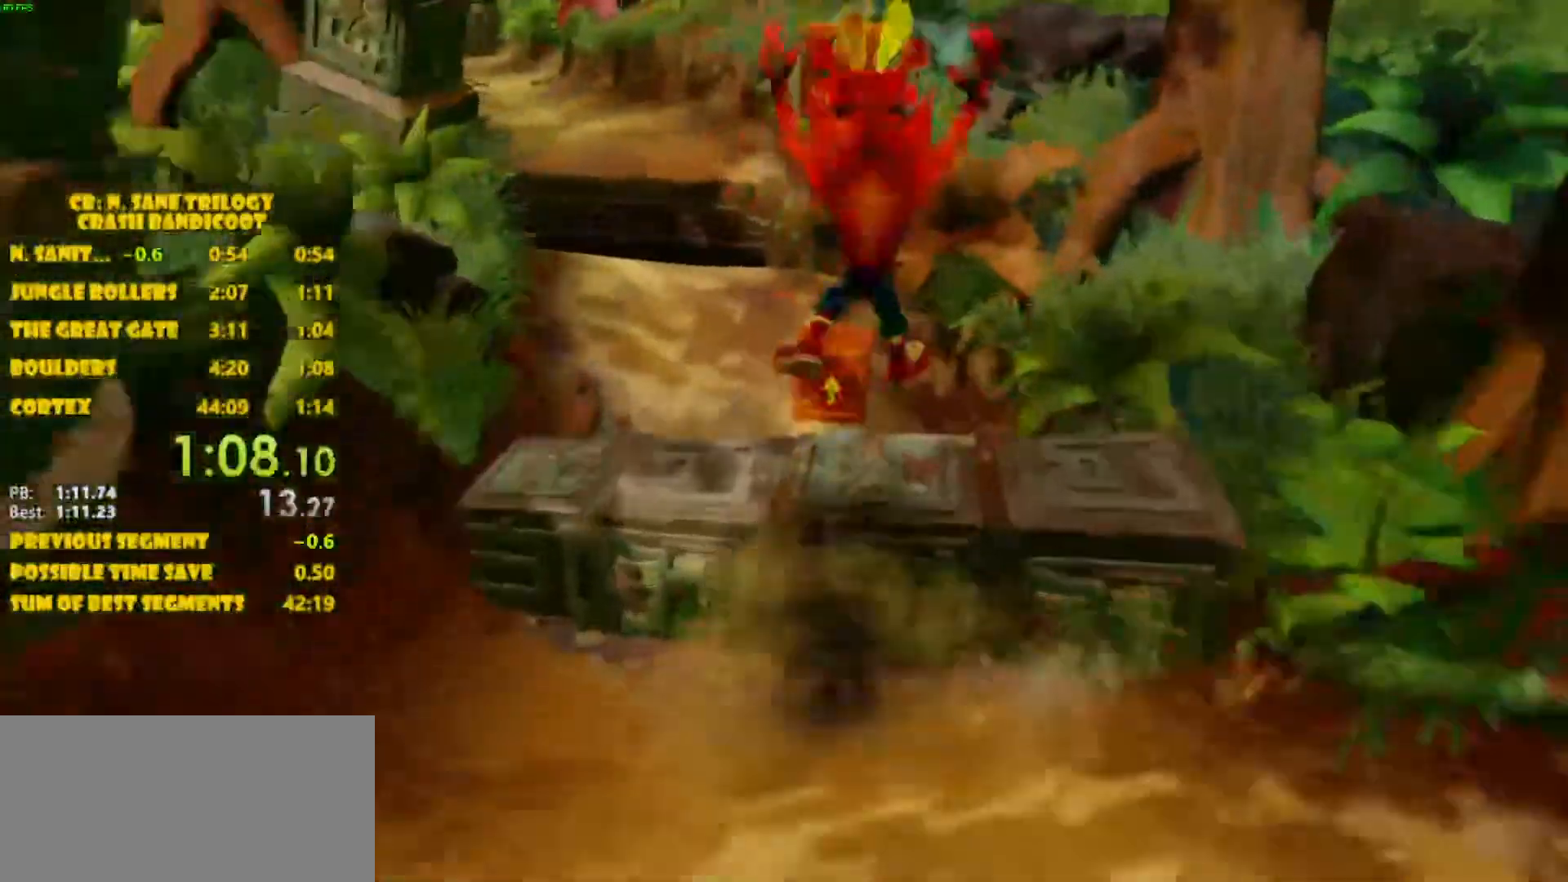
{"dt_ms": 500, "buttons": [], "left_stick": "up", "events": []}
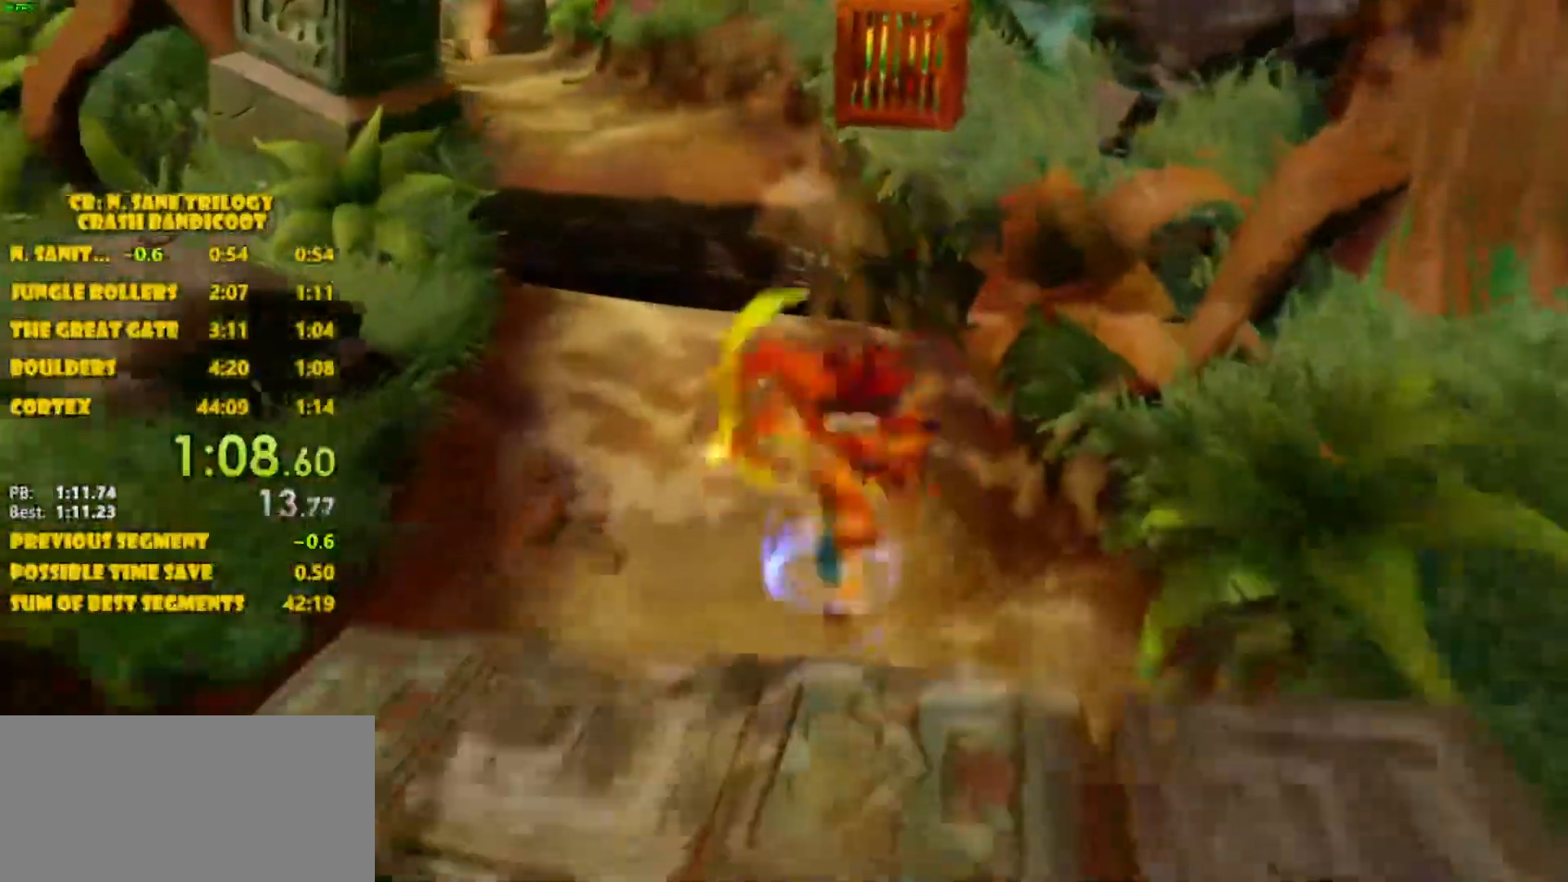
{"dt_ms": 500, "buttons": [], "left_stick": "up-left", "events": [[50, "SQUARE", "down"], [183, "SQUARE", "up"], [333, "left_stick", "up-left"]]}
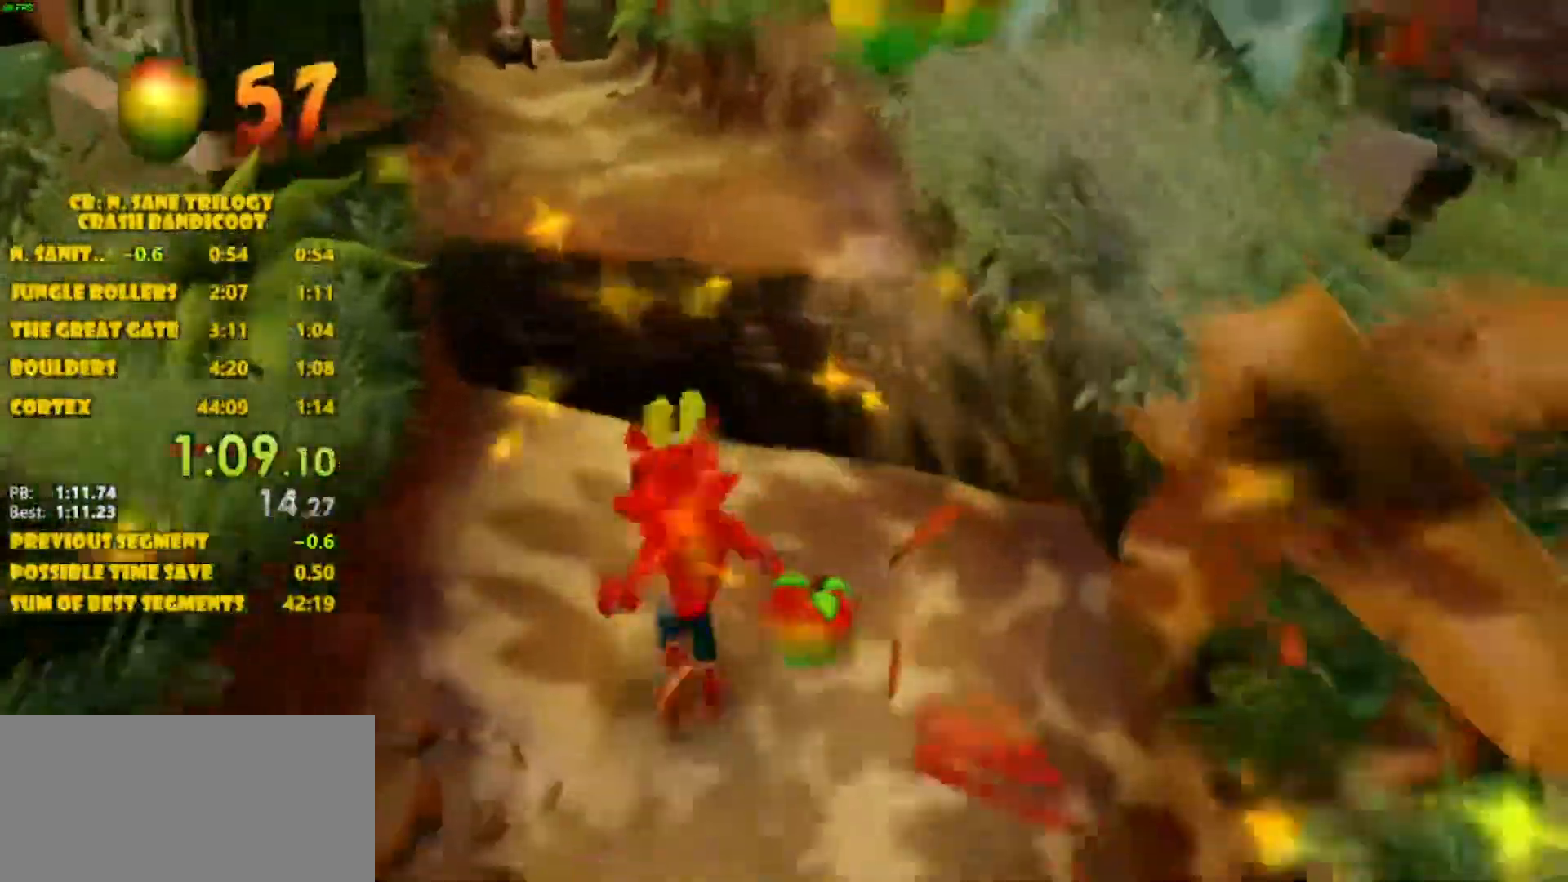
{"dt_ms": 500, "buttons": ["CROSS"], "left_stick": "up", "events": [[133, "left_stick", "up"], [383, "CROSS", "down"]]}
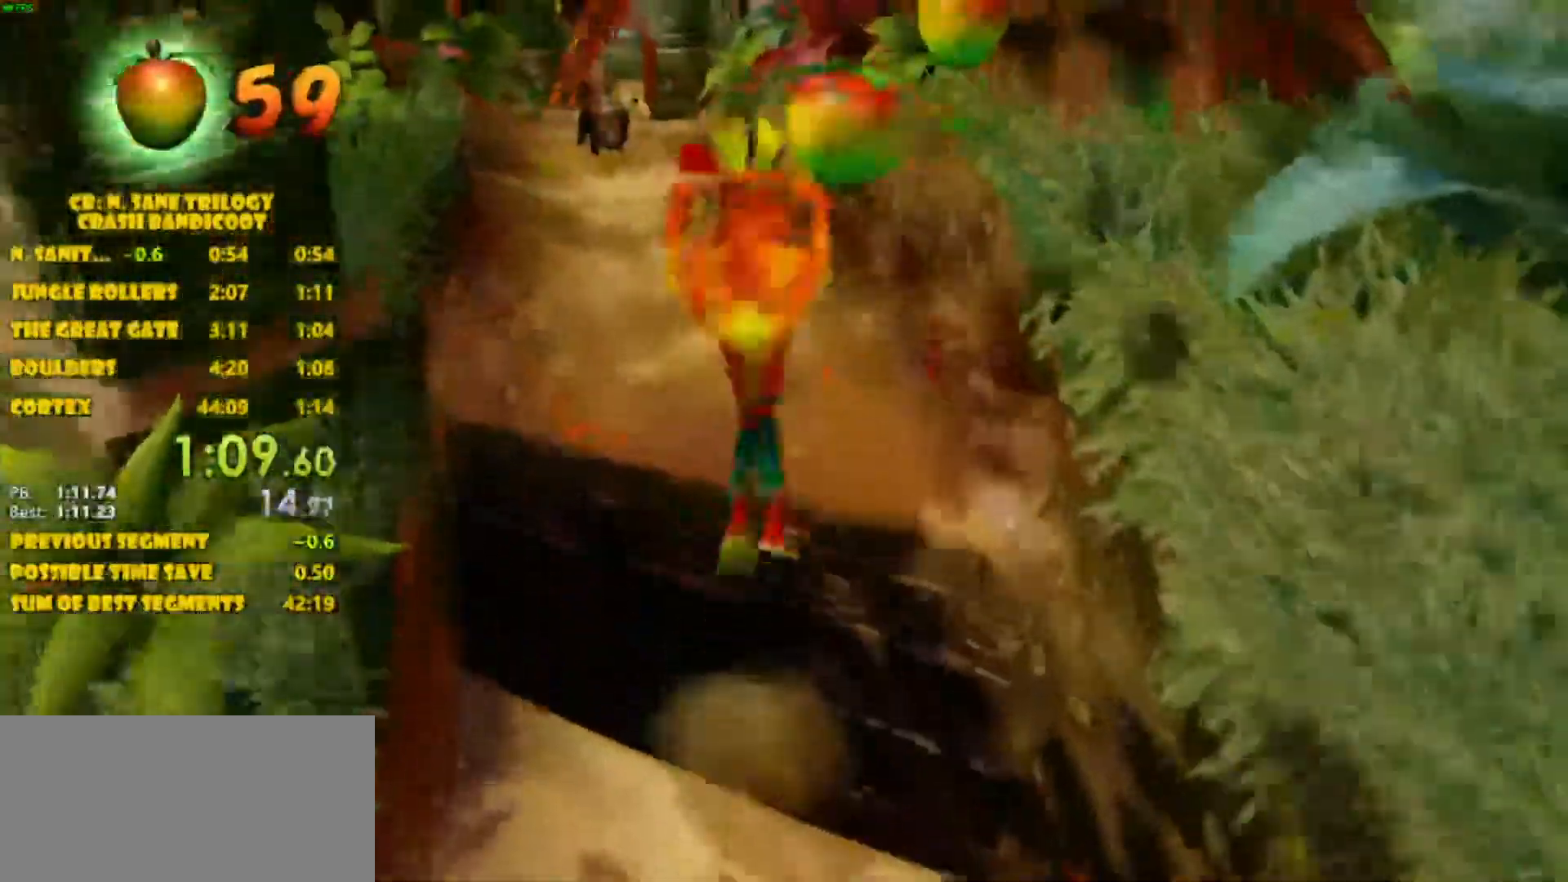
{"dt_ms": 500, "buttons": [], "left_stick": "up", "events": [[133, "CROSS", "up"]]}
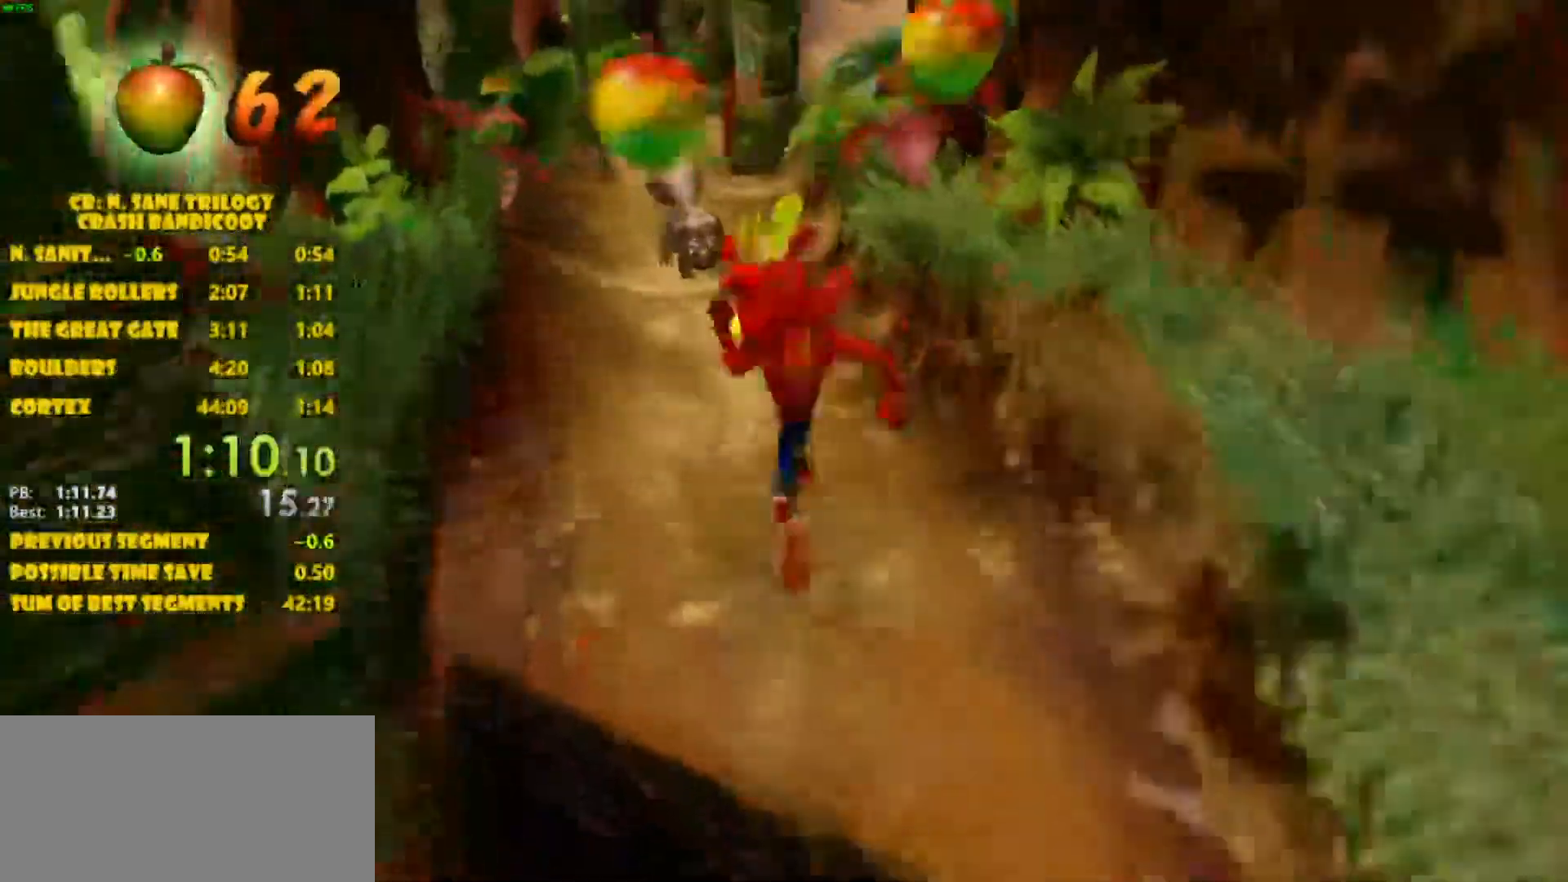
{"dt_ms": 500, "buttons": [], "left_stick": "up", "events": [[67, "left_stick", "up-left"], [367, "left_stick", "up"]]}
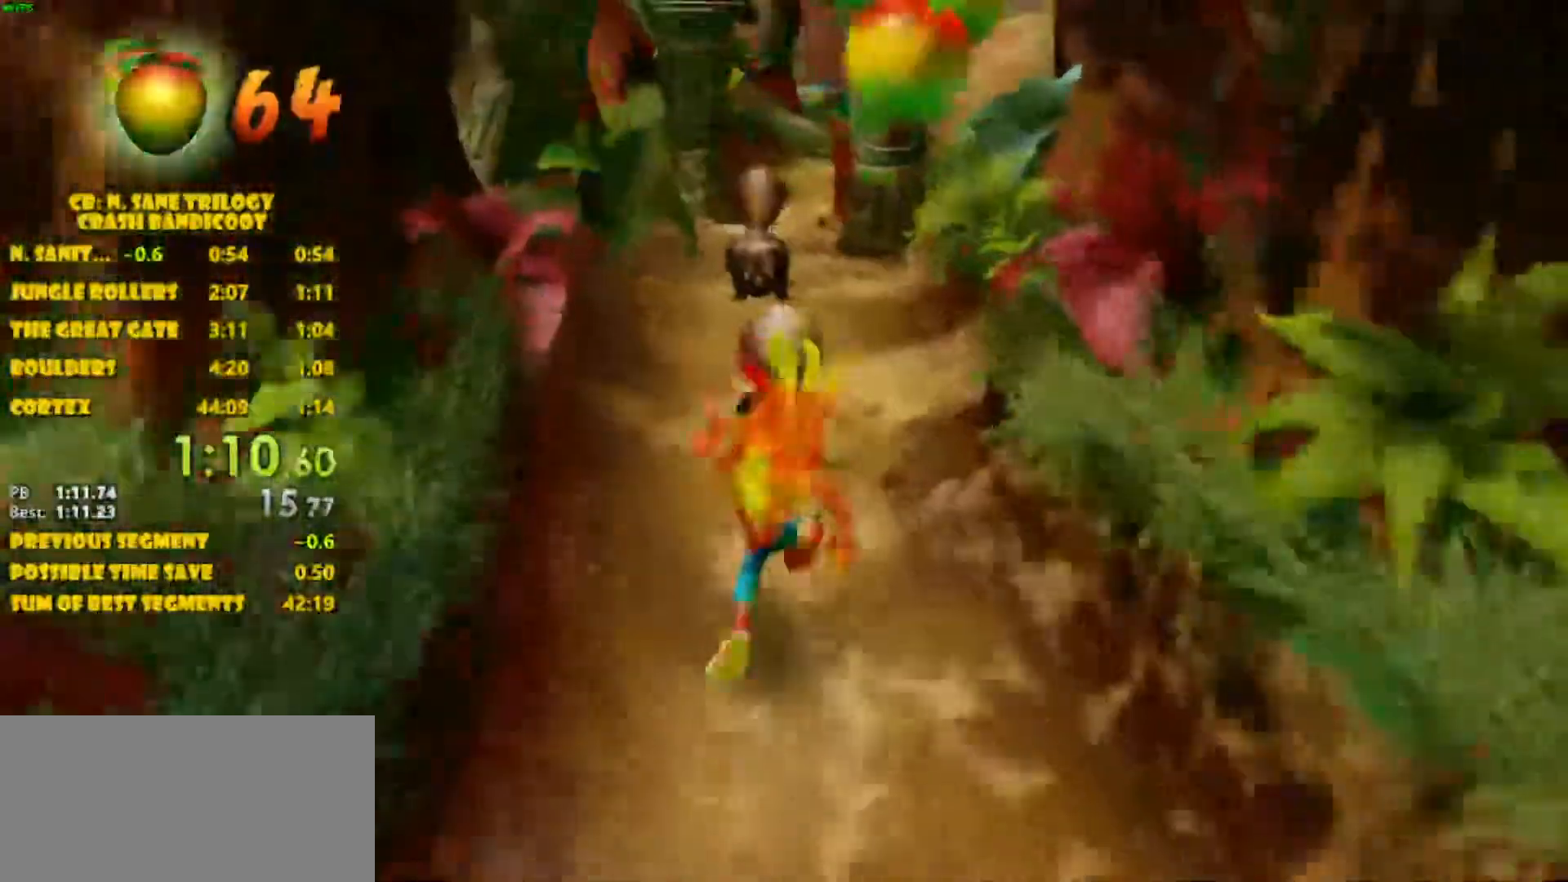
{"dt_ms": 500, "buttons": [], "left_stick": "up", "events": []}
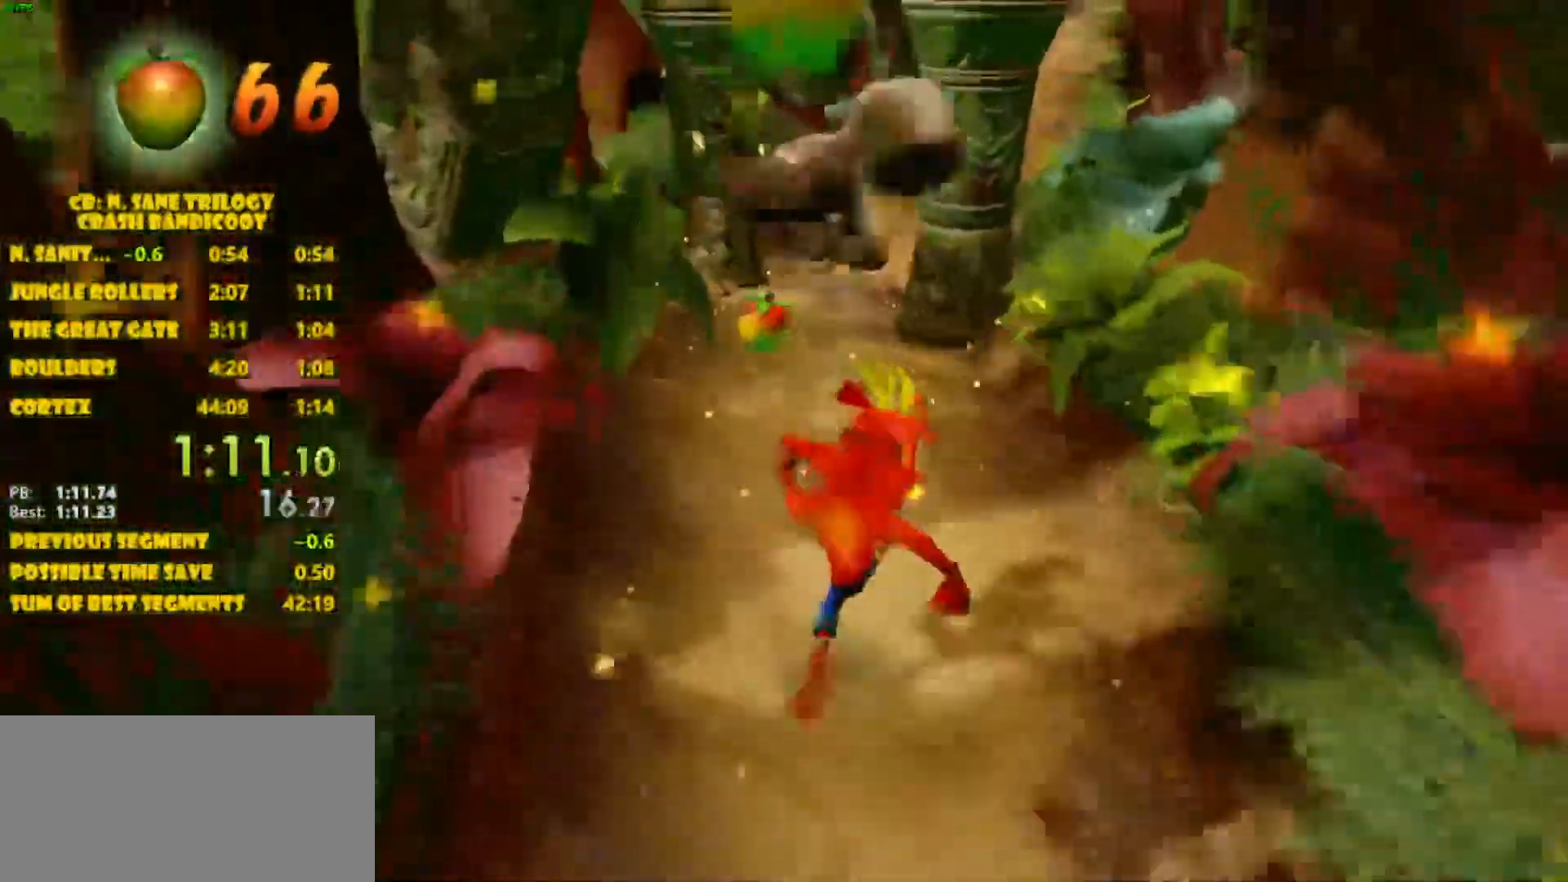
{"dt_ms": 1000, "buttons": [], "left_stick": "up"}
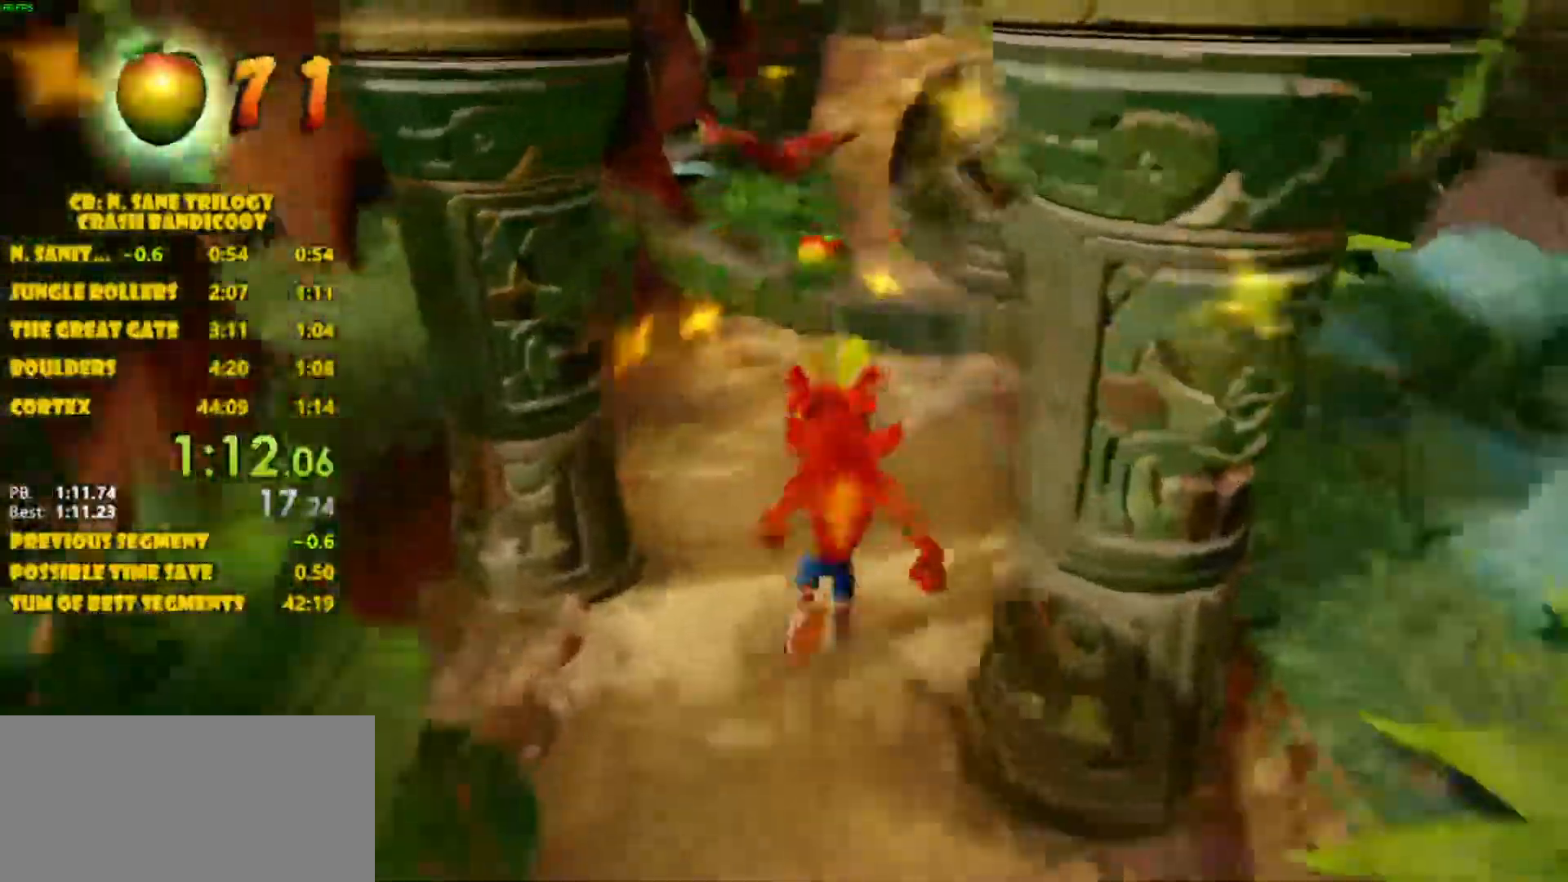
{"dt_ms": 1000, "buttons": [], "left_stick": "up"}
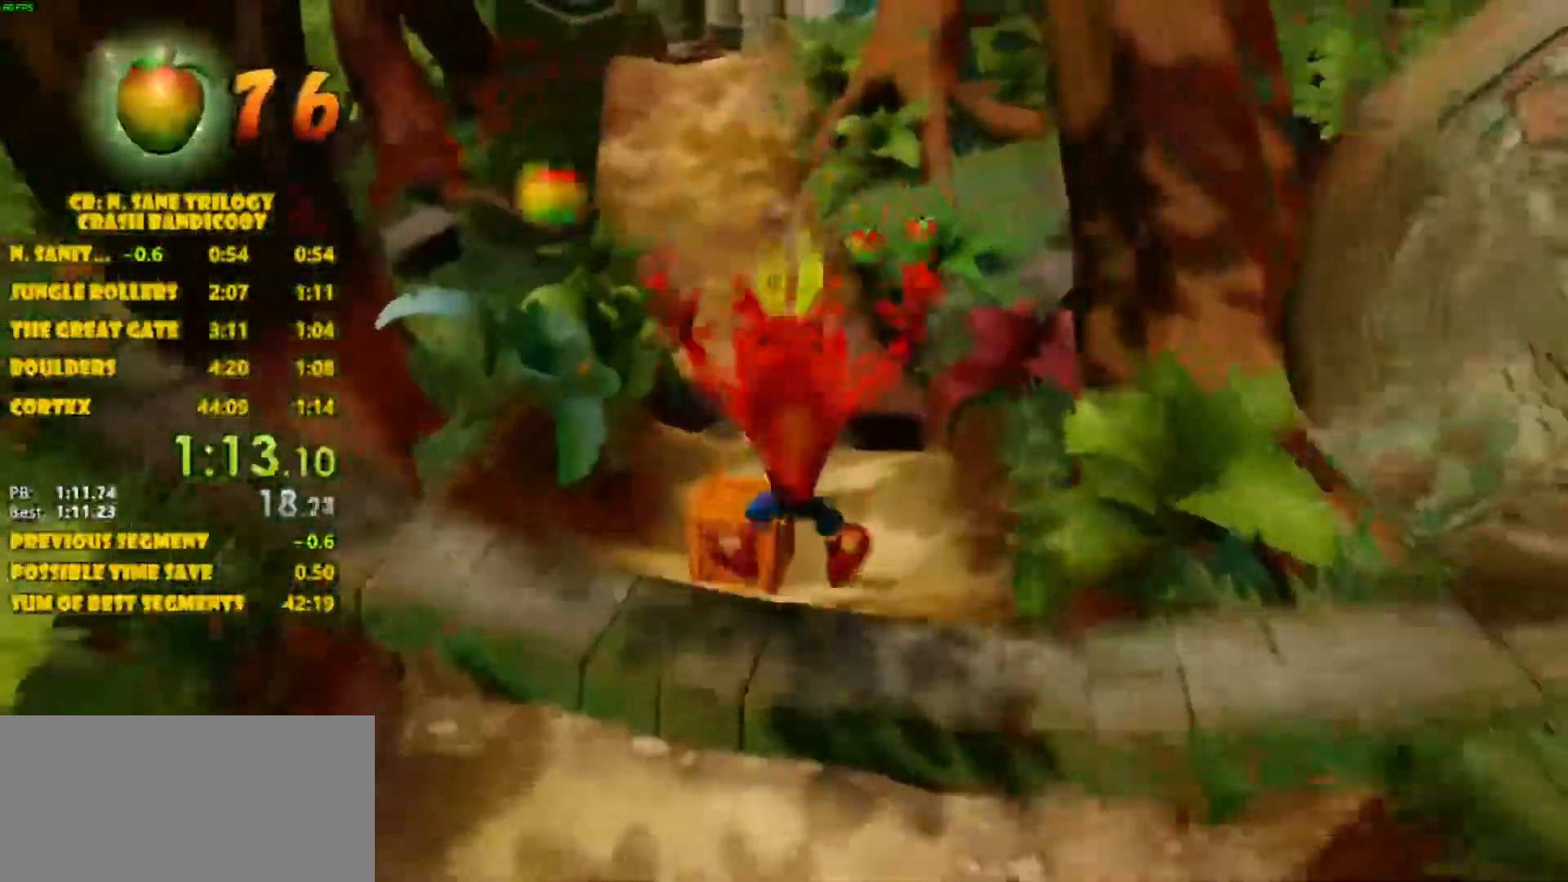
{"dt_ms": 500, "buttons": [], "left_stick": "up", "events": []}
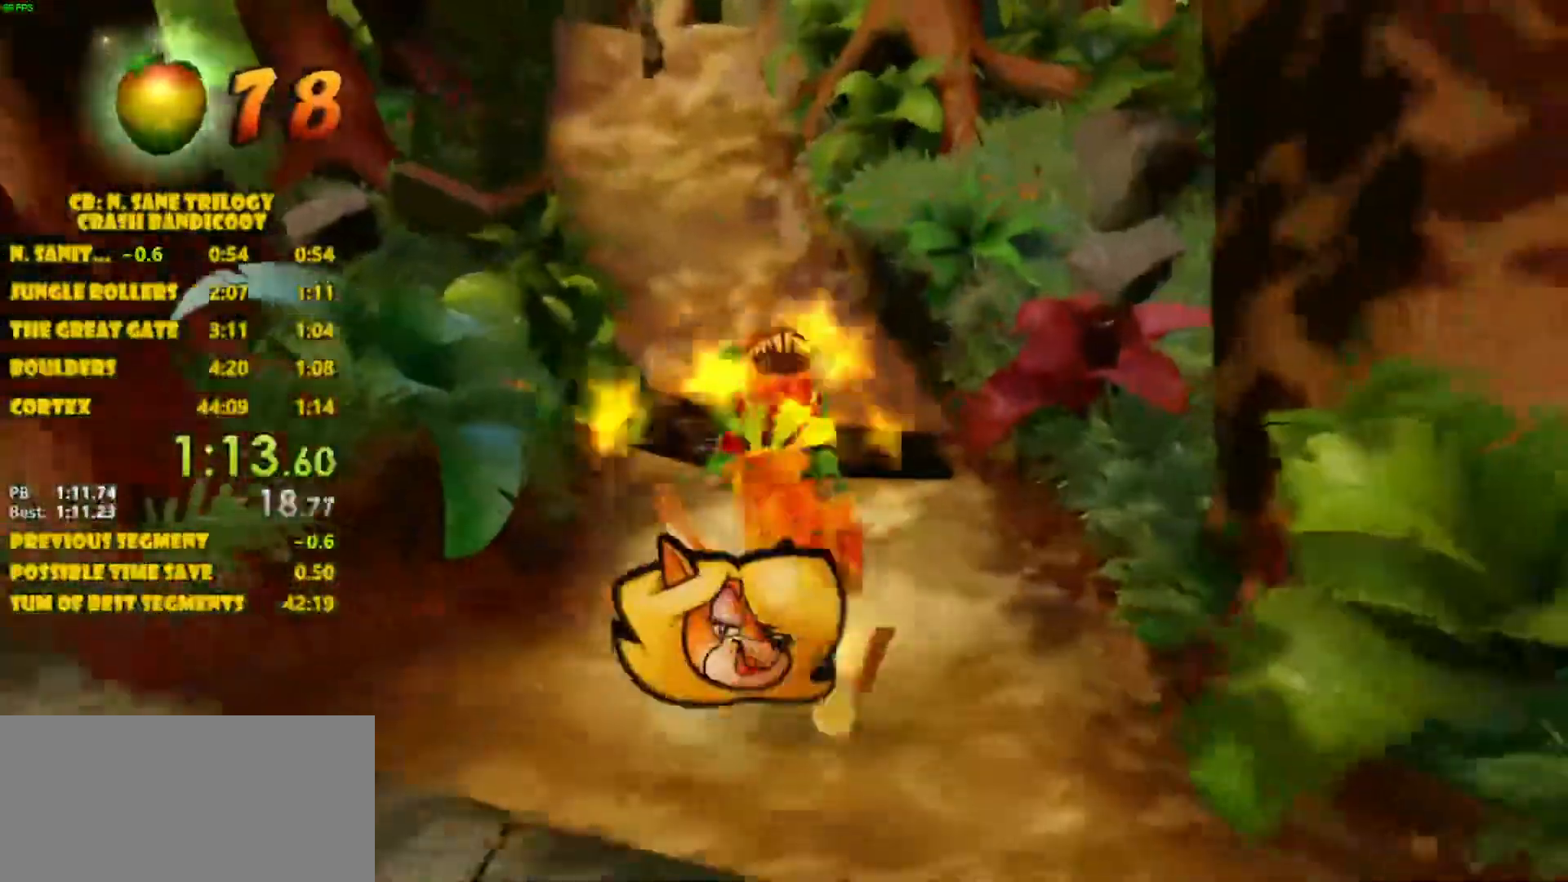
{"dt_ms": 500, "buttons": [], "left_stick": "up", "events": []}
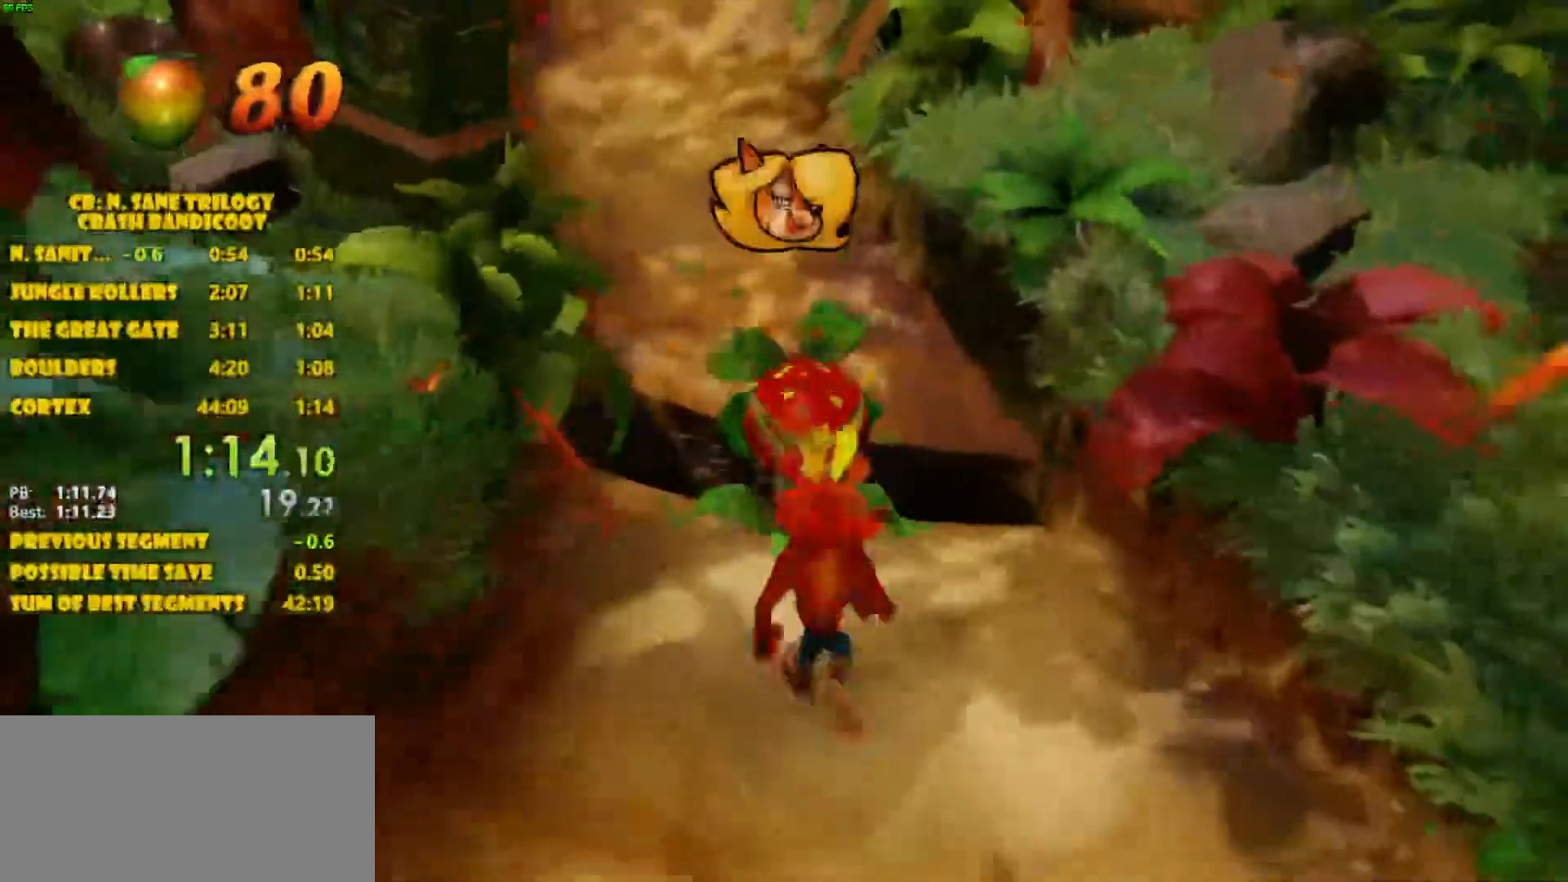
{"dt_ms": 500, "buttons": ["CROSS"], "left_stick": "up", "events": [[450, "CROSS", "down"]]}
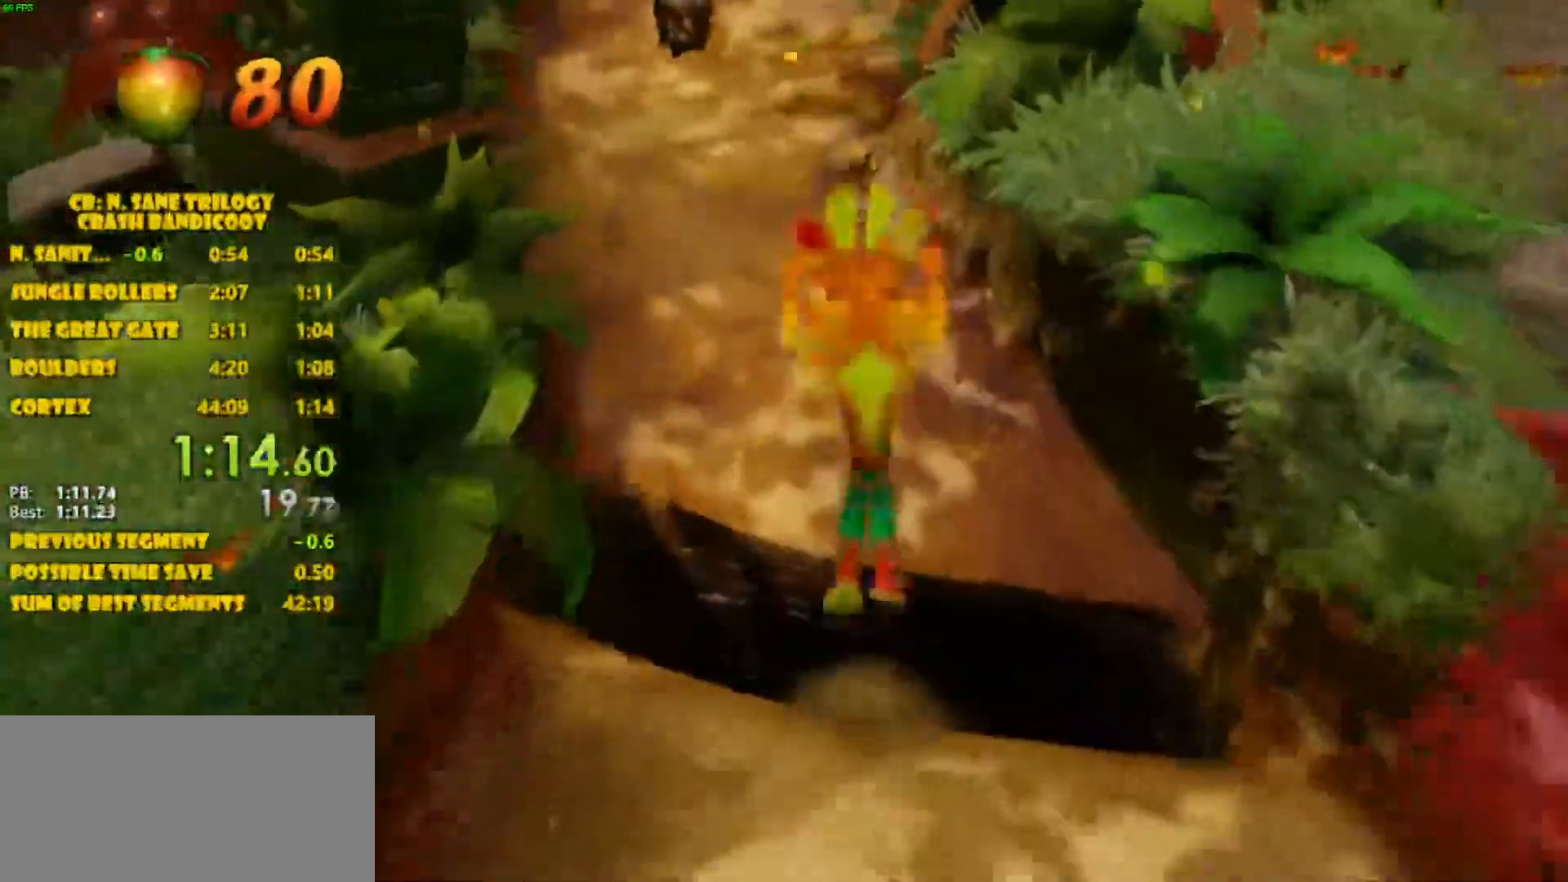
{"dt_ms": 500, "buttons": [], "left_stick": "up", "events": [[183, "CROSS", "up"]]}
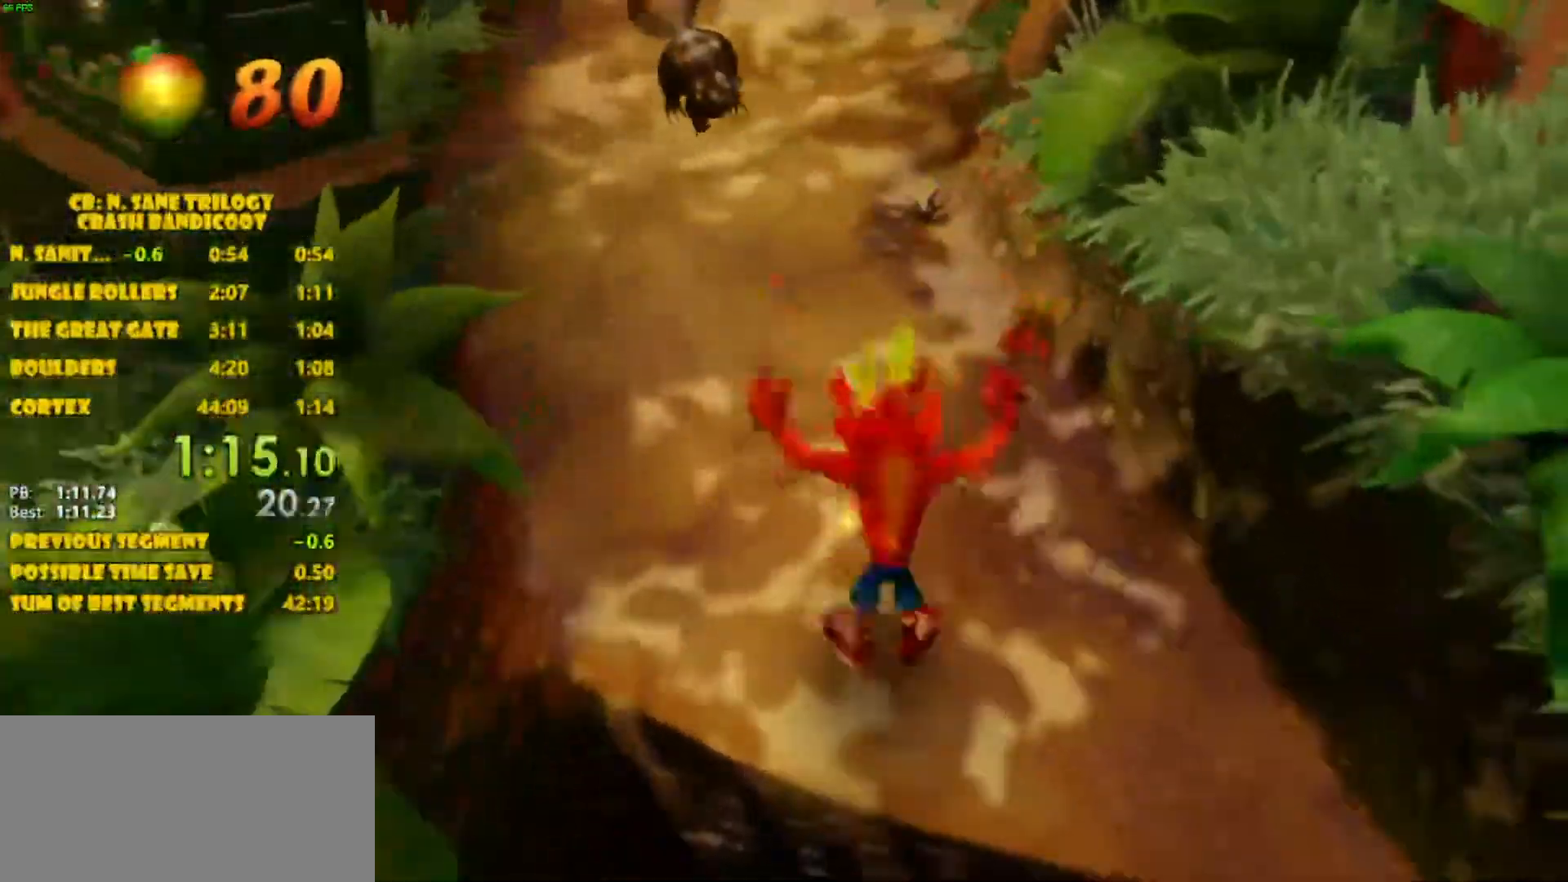
{"dt_ms": 500, "buttons": [], "left_stick": "up-left", "events": [[267, "left_stick", "up-left"]]}
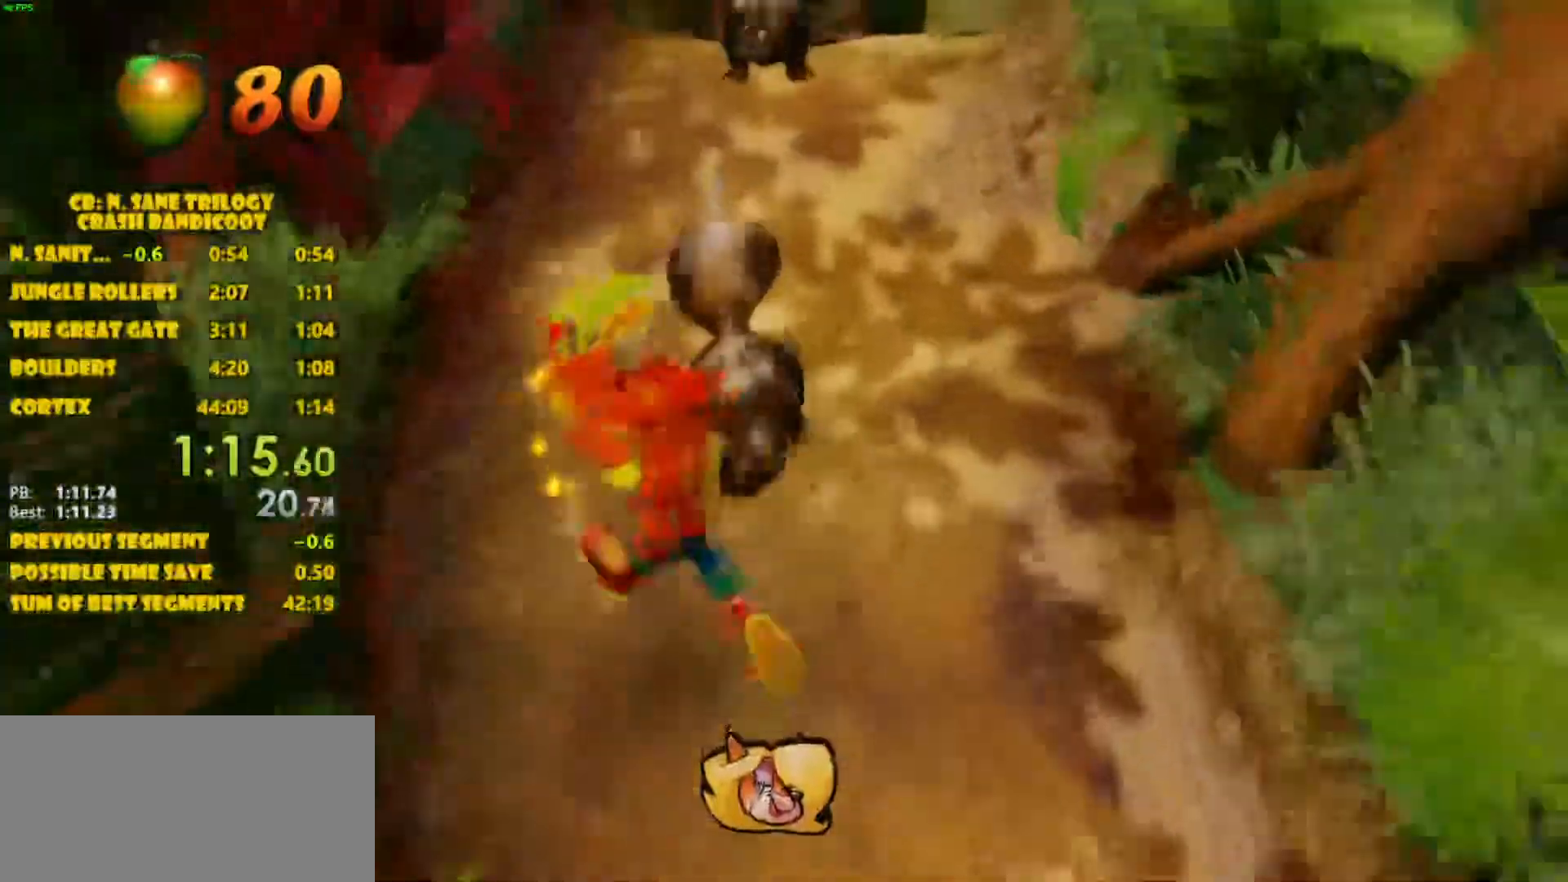
{"dt_ms": 500, "buttons": [], "left_stick": "up", "events": [[150, "left_stick", "up"]]}
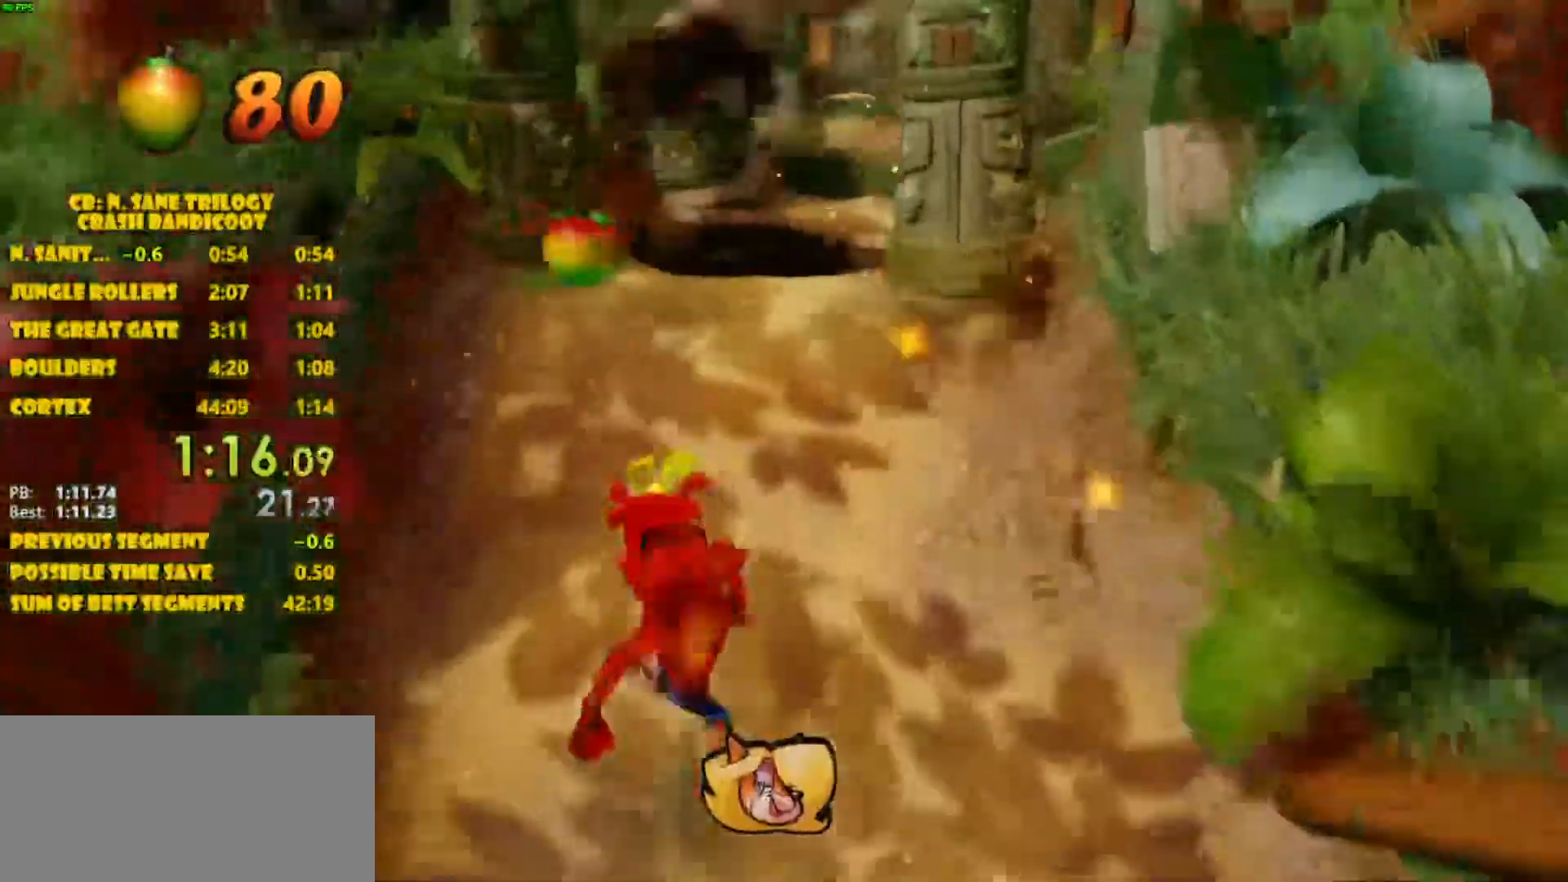
{"dt_ms": 500, "buttons": [], "left_stick": "up", "events": []}
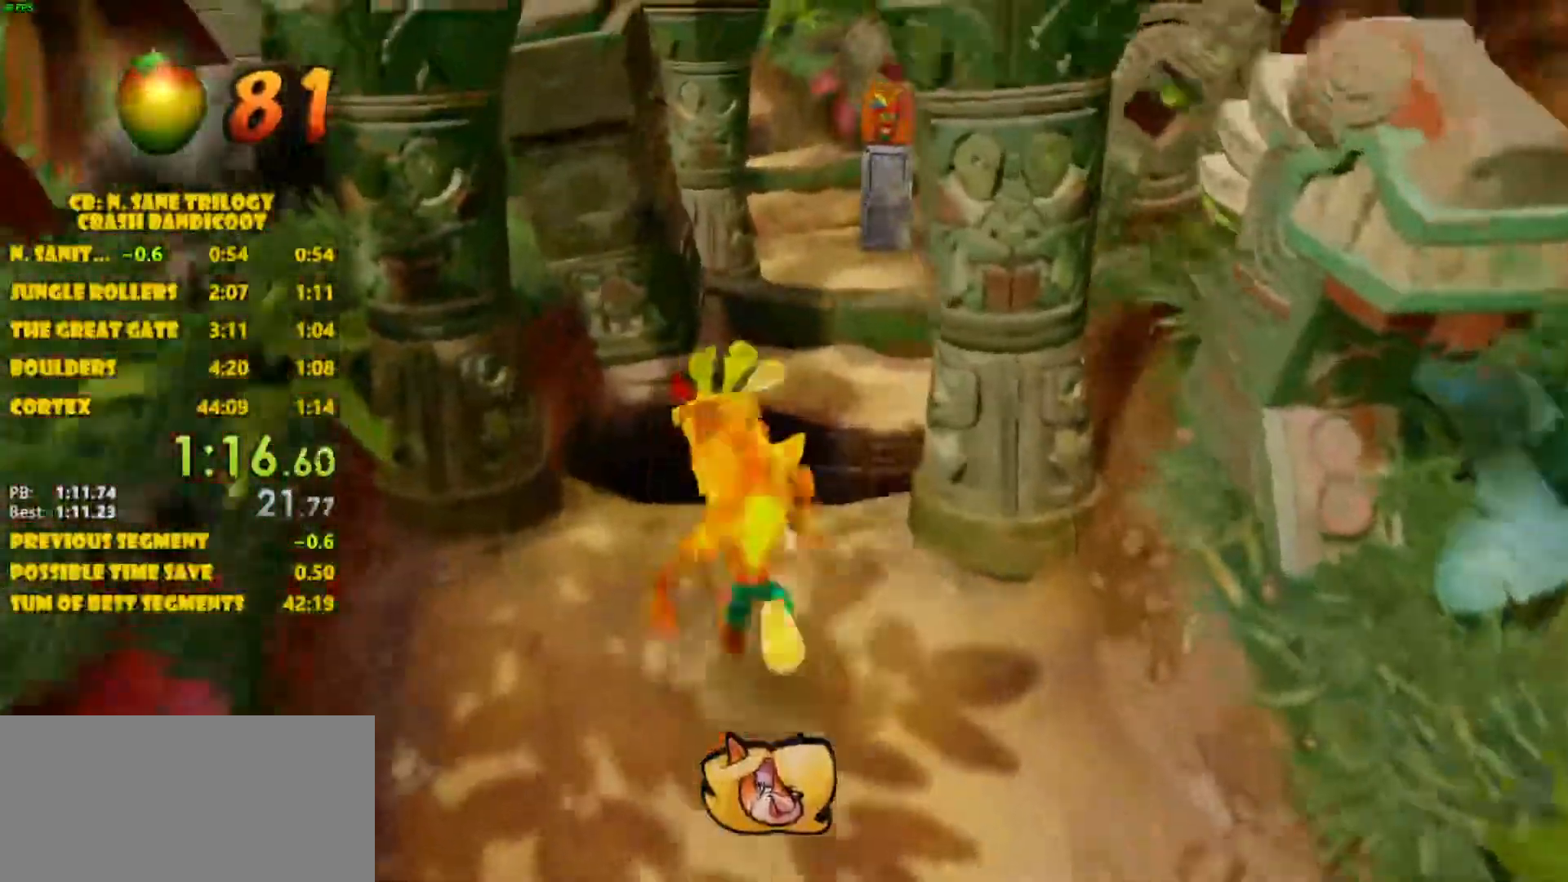
{"dt_ms": 500, "buttons": ["CROSS"], "left_stick": "up", "events": [[417, "CROSS", "down"]]}
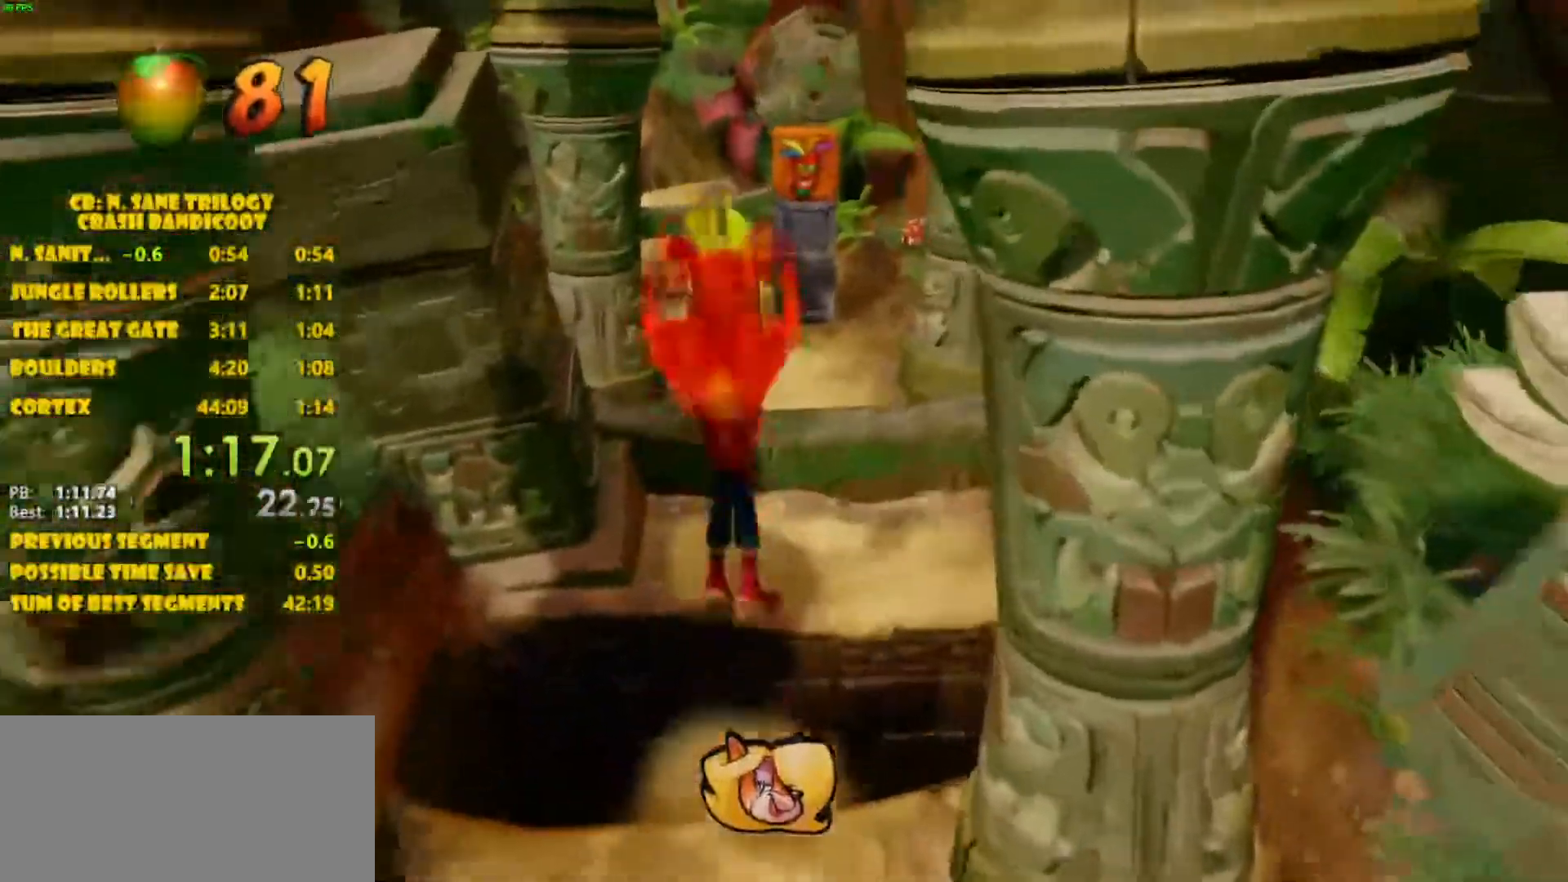
{"dt_ms": 500, "buttons": [], "left_stick": "up", "events": [[483, "CROSS", "up"]]}
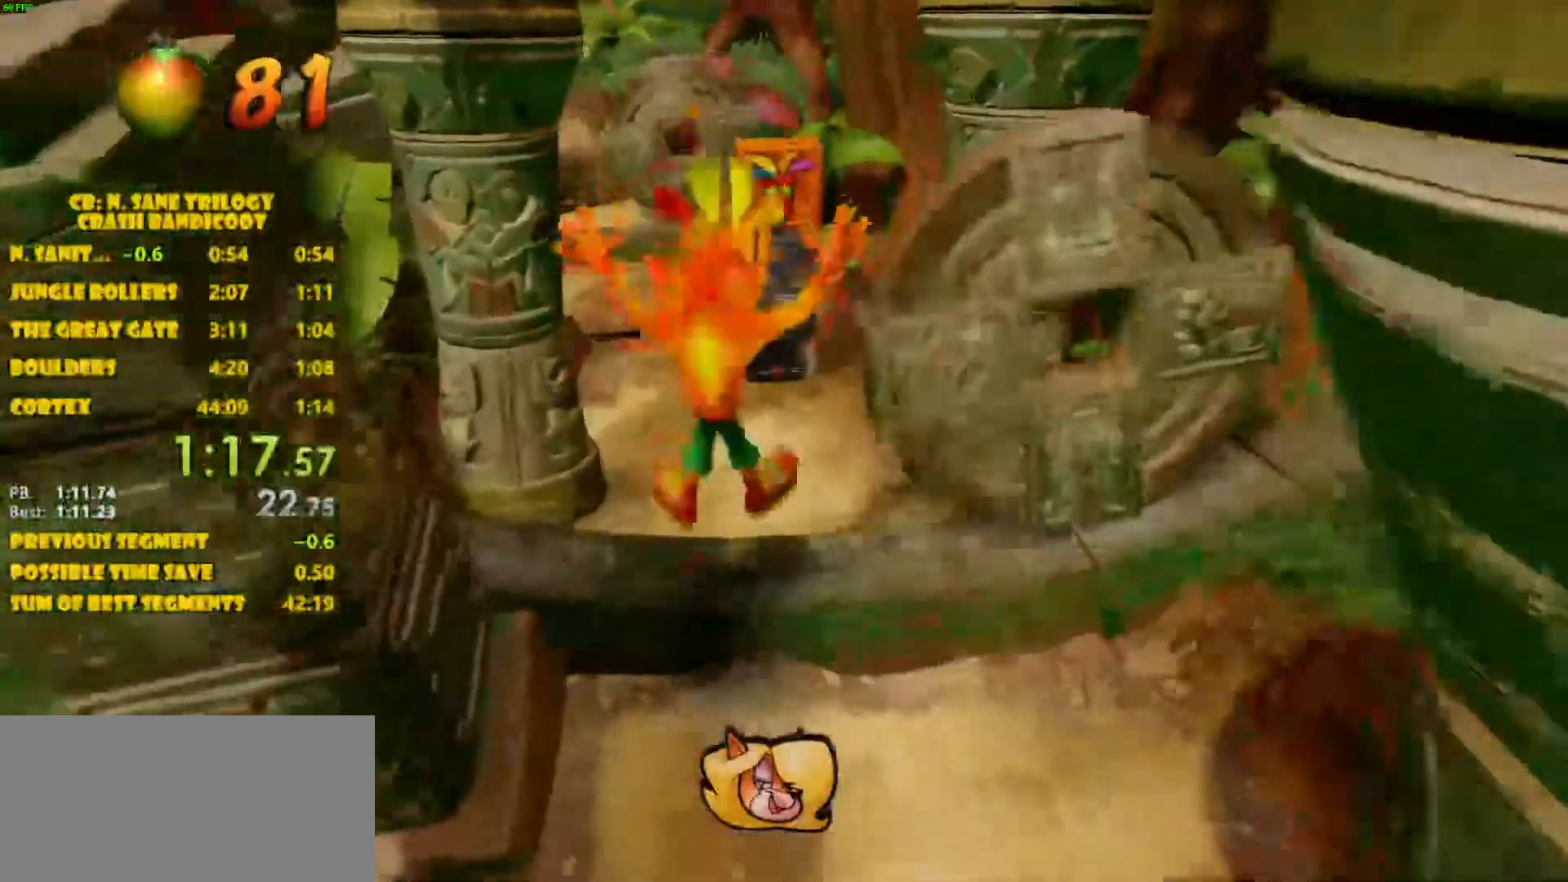
{"dt_ms": 500, "buttons": [], "left_stick": "up-left", "events": [[283, "left_stick", "center"], [467, "left_stick", "up-left"]]}
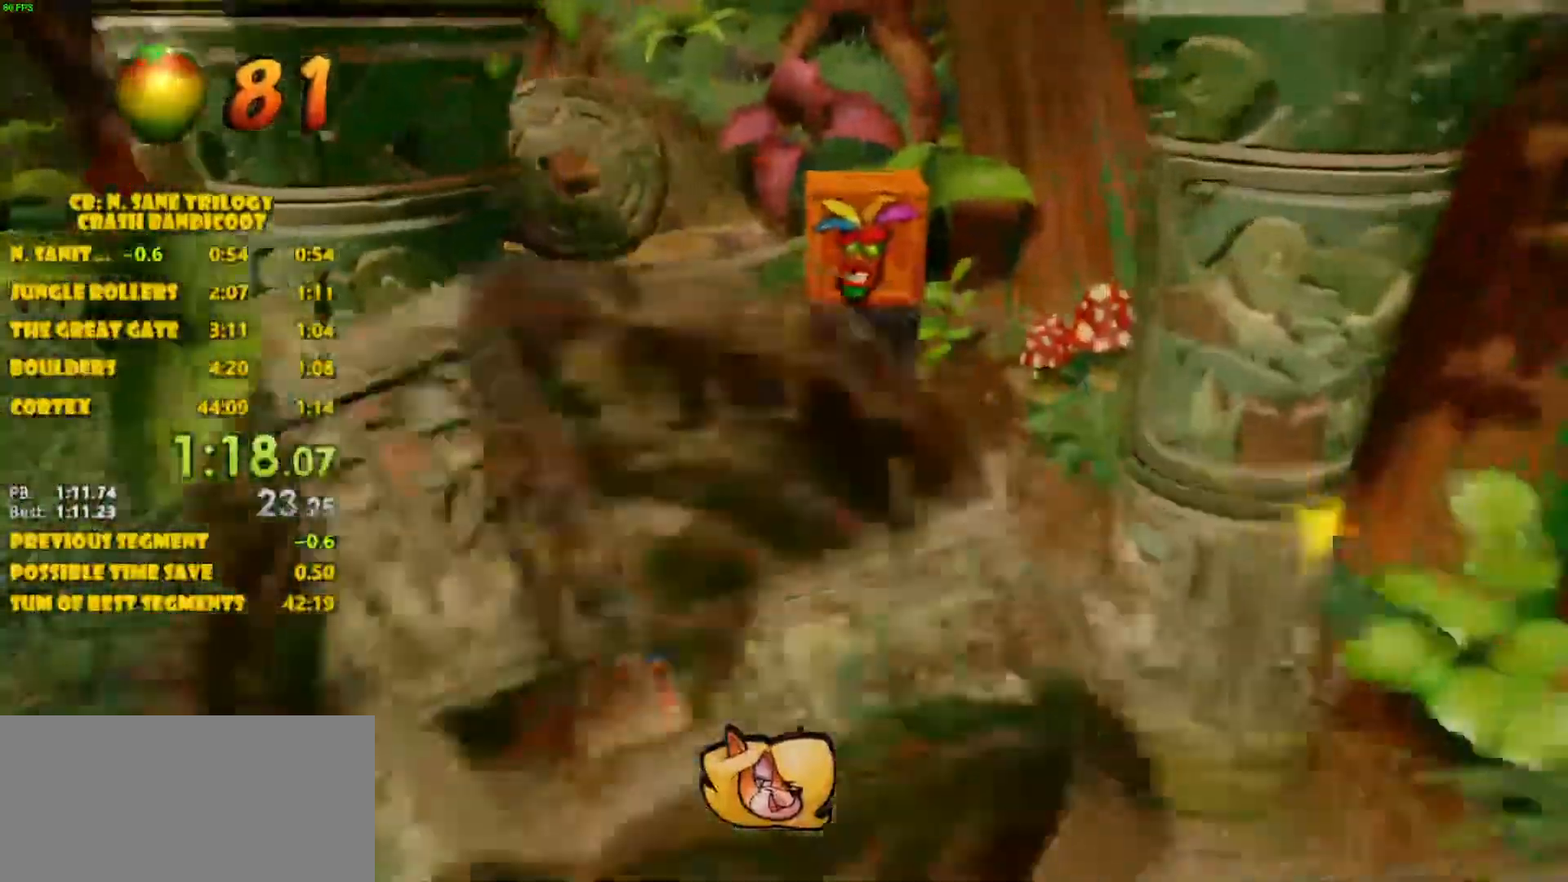
{"dt_ms": 500, "buttons": [], "left_stick": "up", "events": [[133, "left_stick", "up"]]}
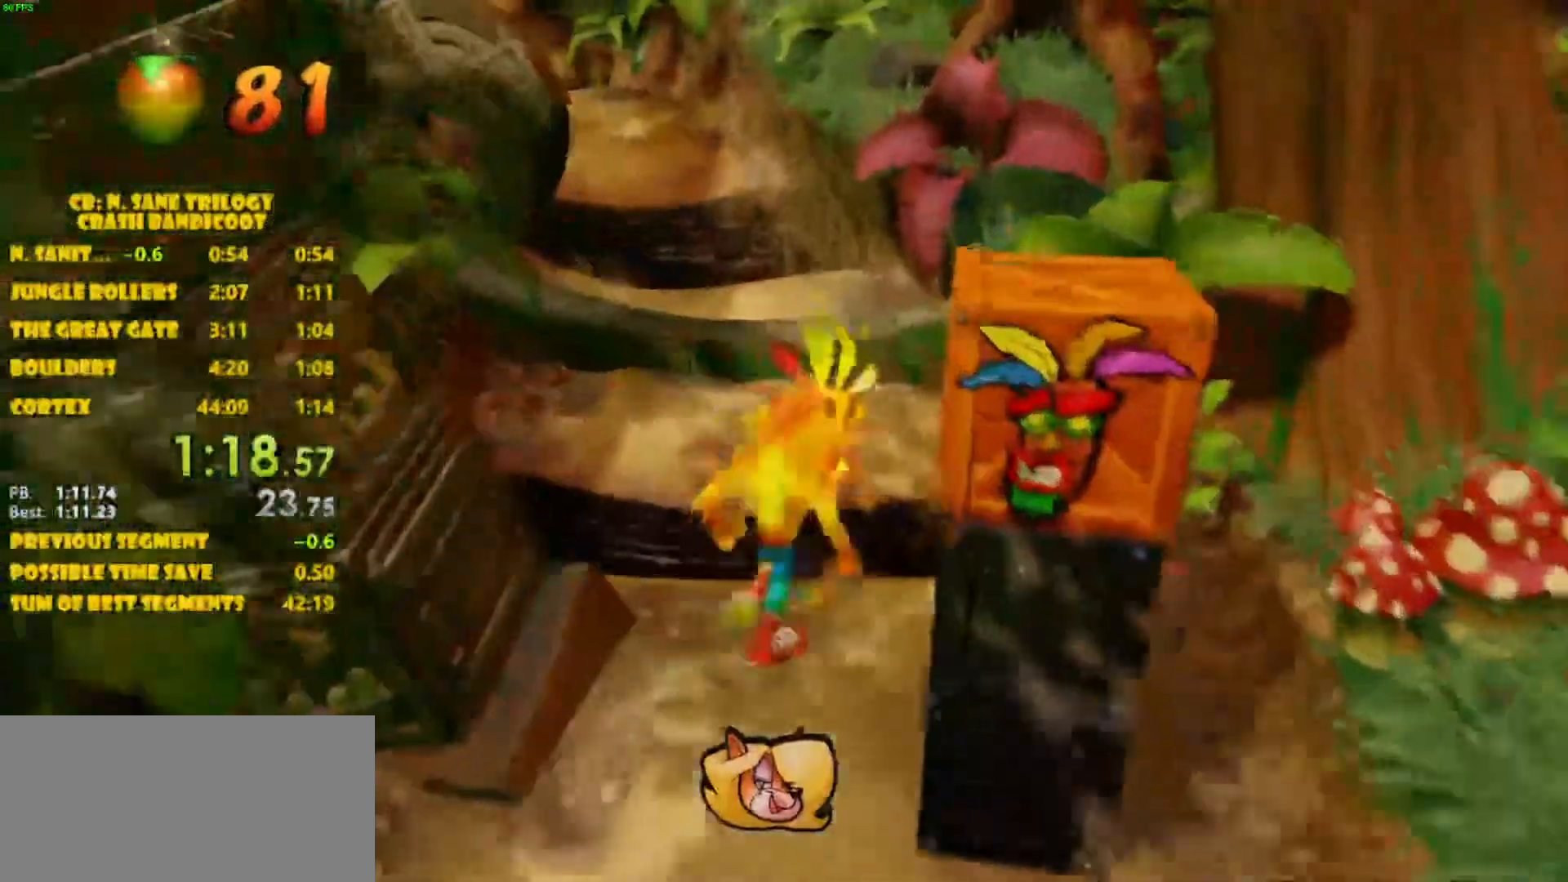
{"dt_ms": 500, "buttons": [], "left_stick": "center", "events": [[133, "left_stick", "center"], [300, "left_stick", "up-right"], [450, "left_stick", "center"]]}
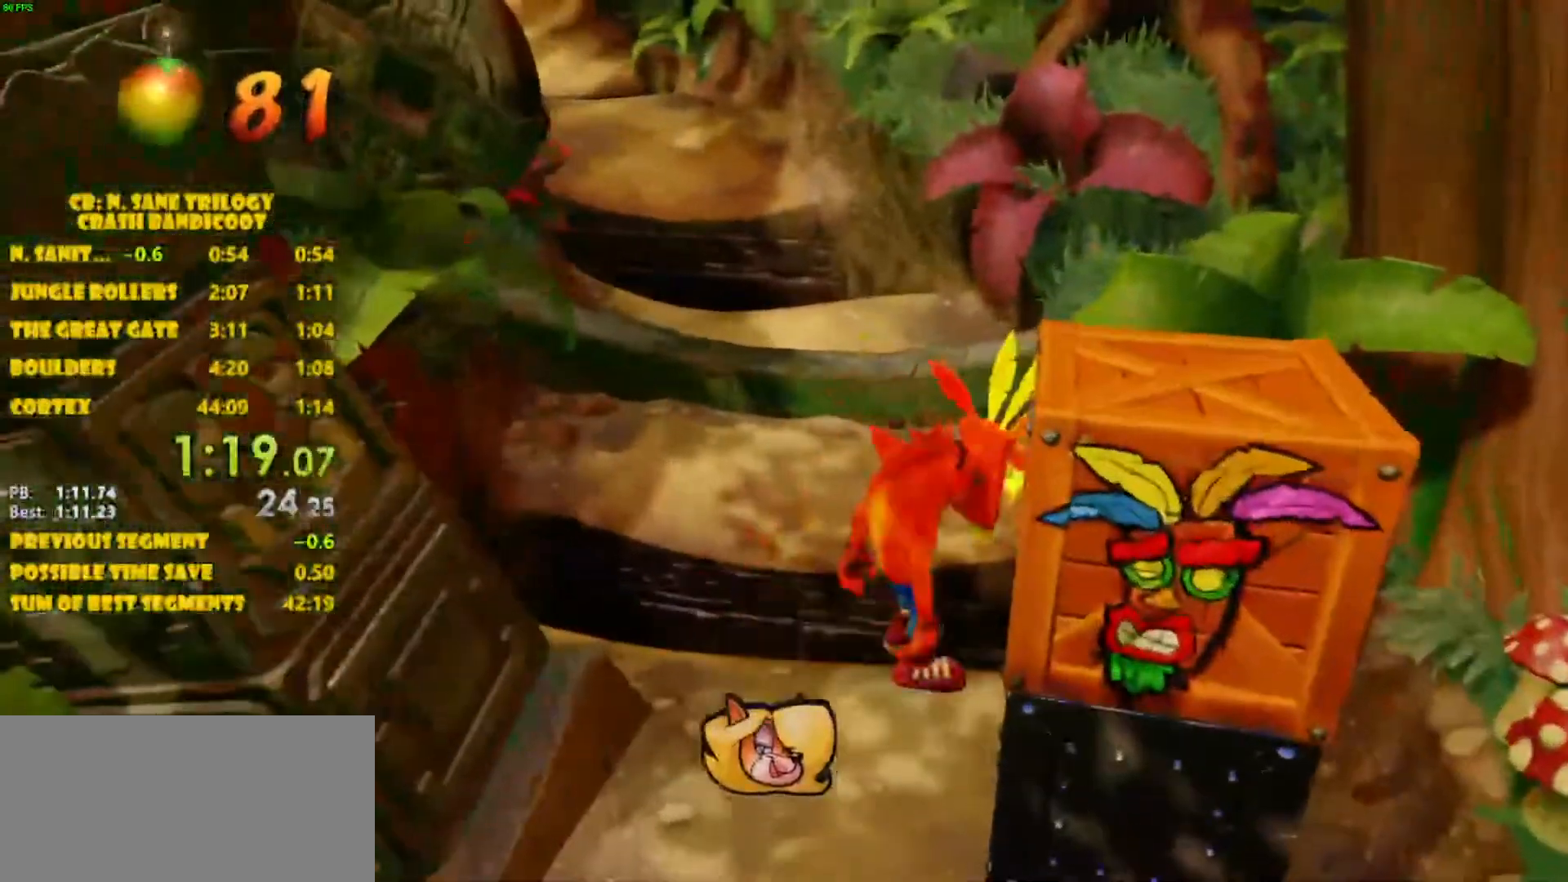
{"dt_ms": 500, "buttons": [], "left_stick": "center", "events": []}
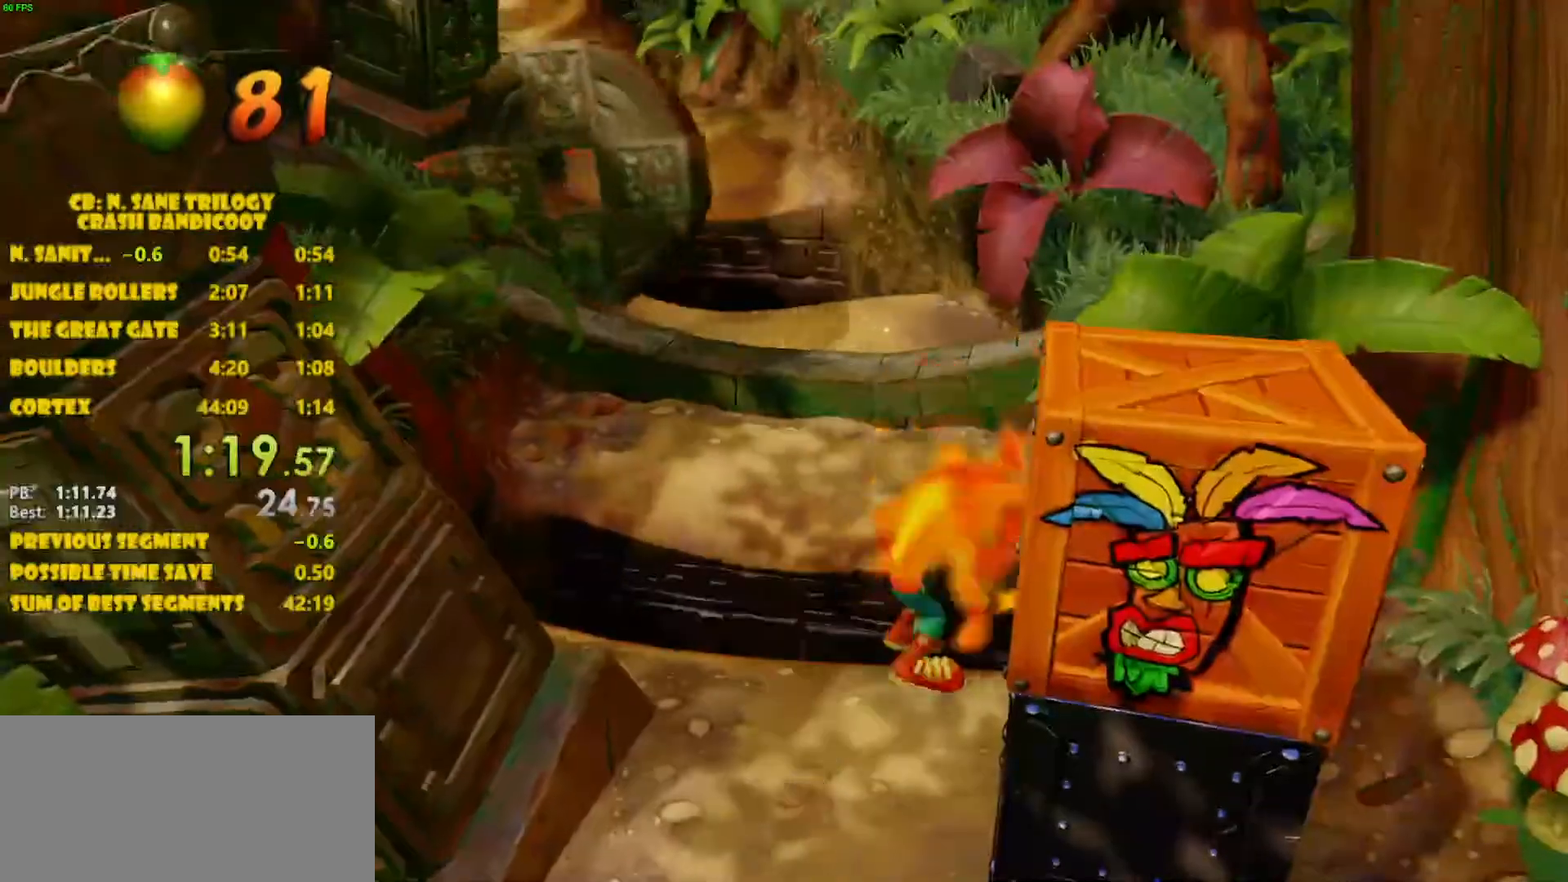
{"dt_ms": 500, "buttons": ["SQUARE"], "left_stick": "left", "events": [[67, "CROSS", "down"], [100, "left_stick", "down-right"], [233, "SQUARE", "down"], [300, "left_stick", "down"], [483, "CROSS", "up"], [500, "left_stick", "left"]]}
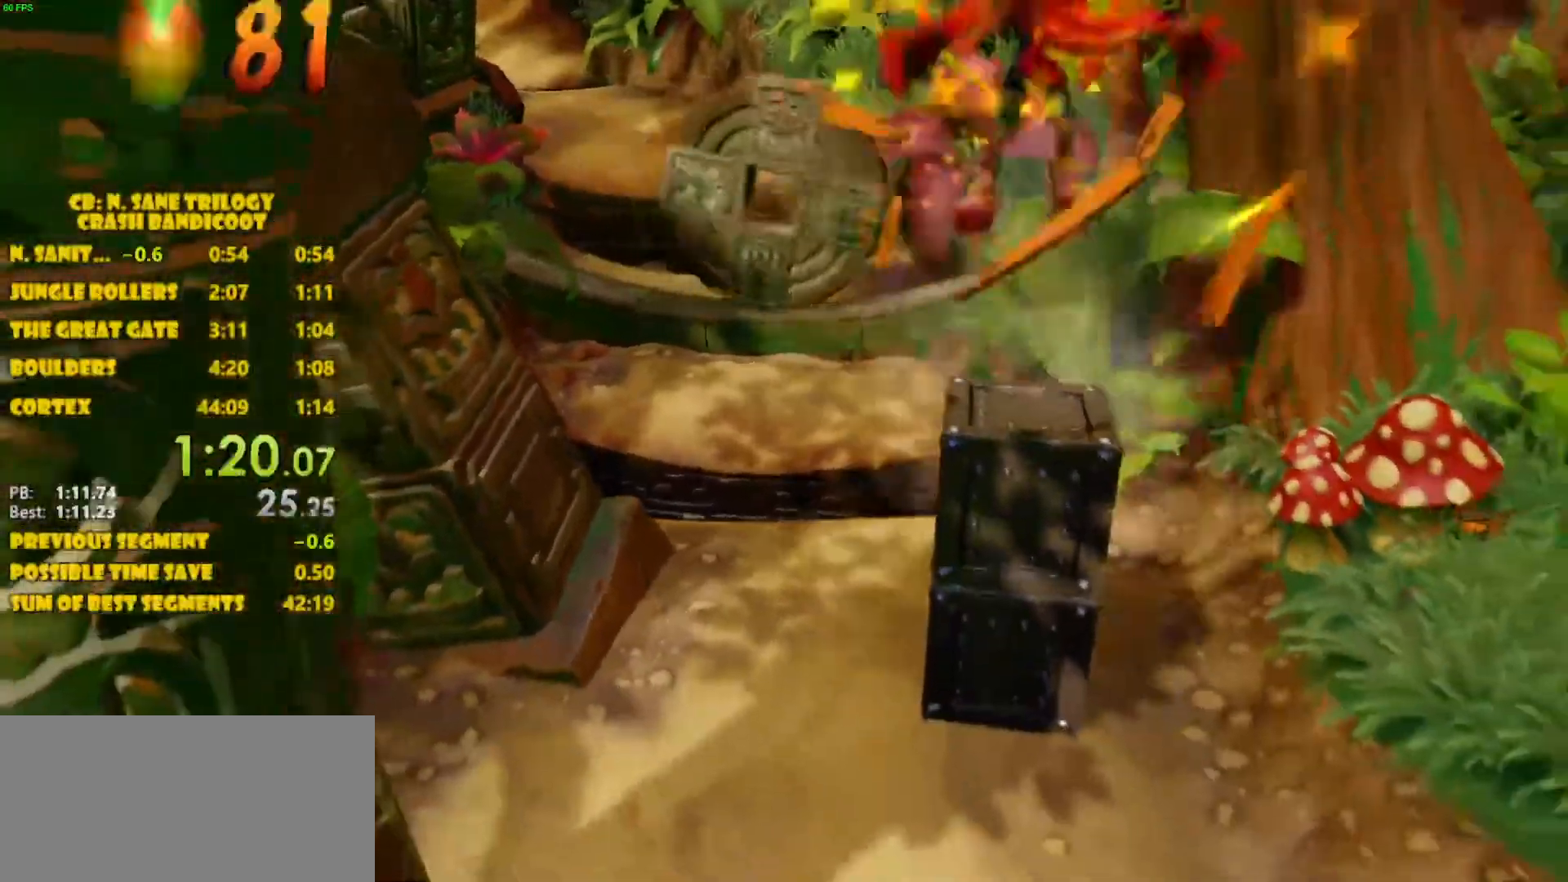
{"dt_ms": 500, "buttons": [], "left_stick": "up-left"}
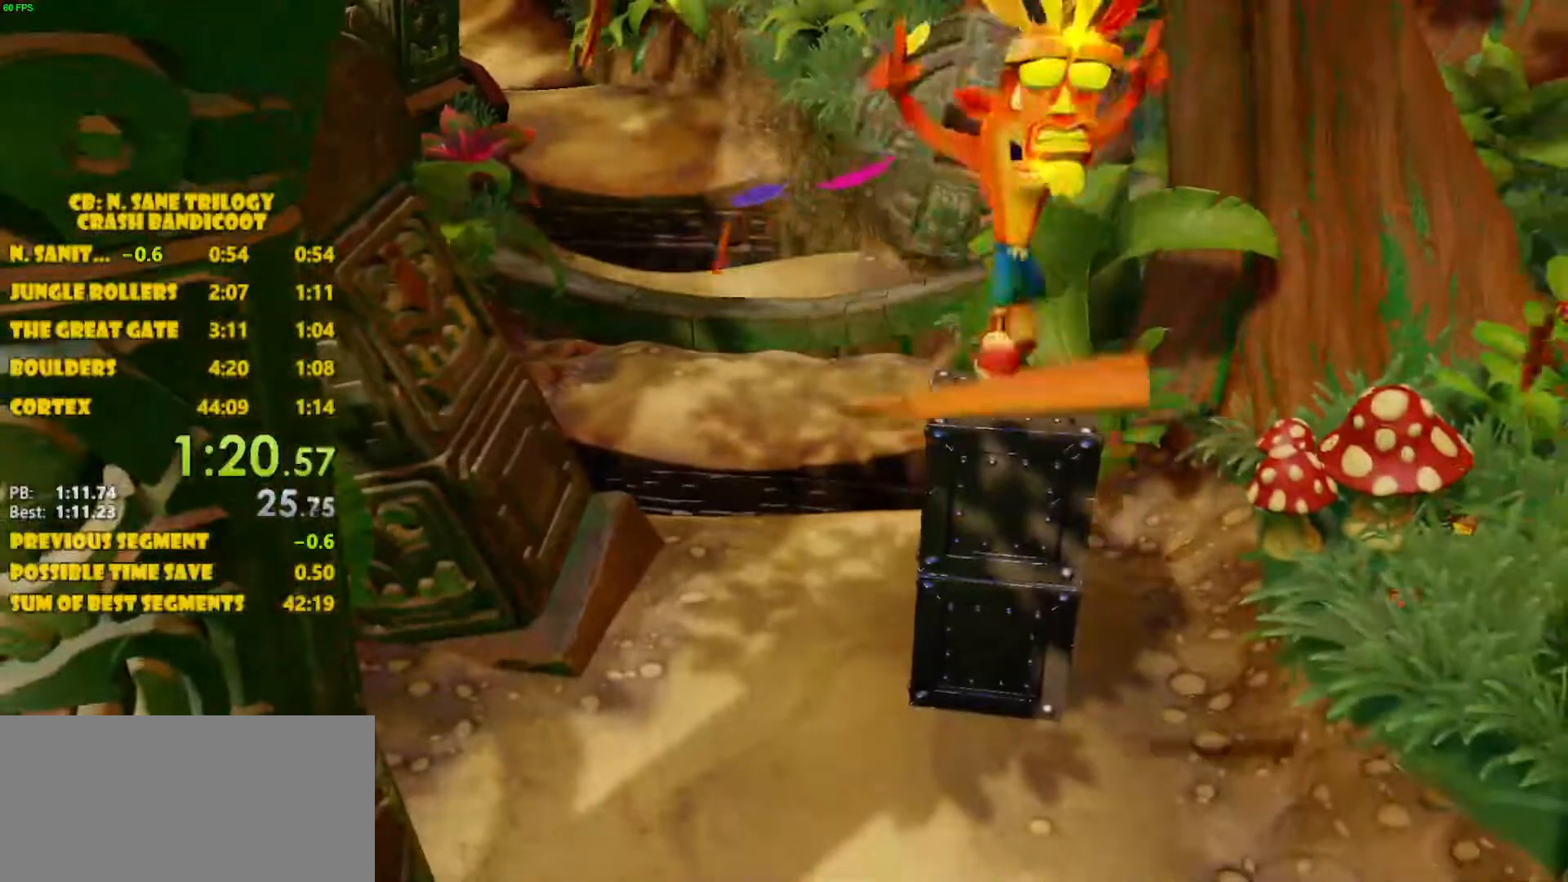
{"dt_ms": 500, "buttons": [], "left_stick": "up-left", "events": []}